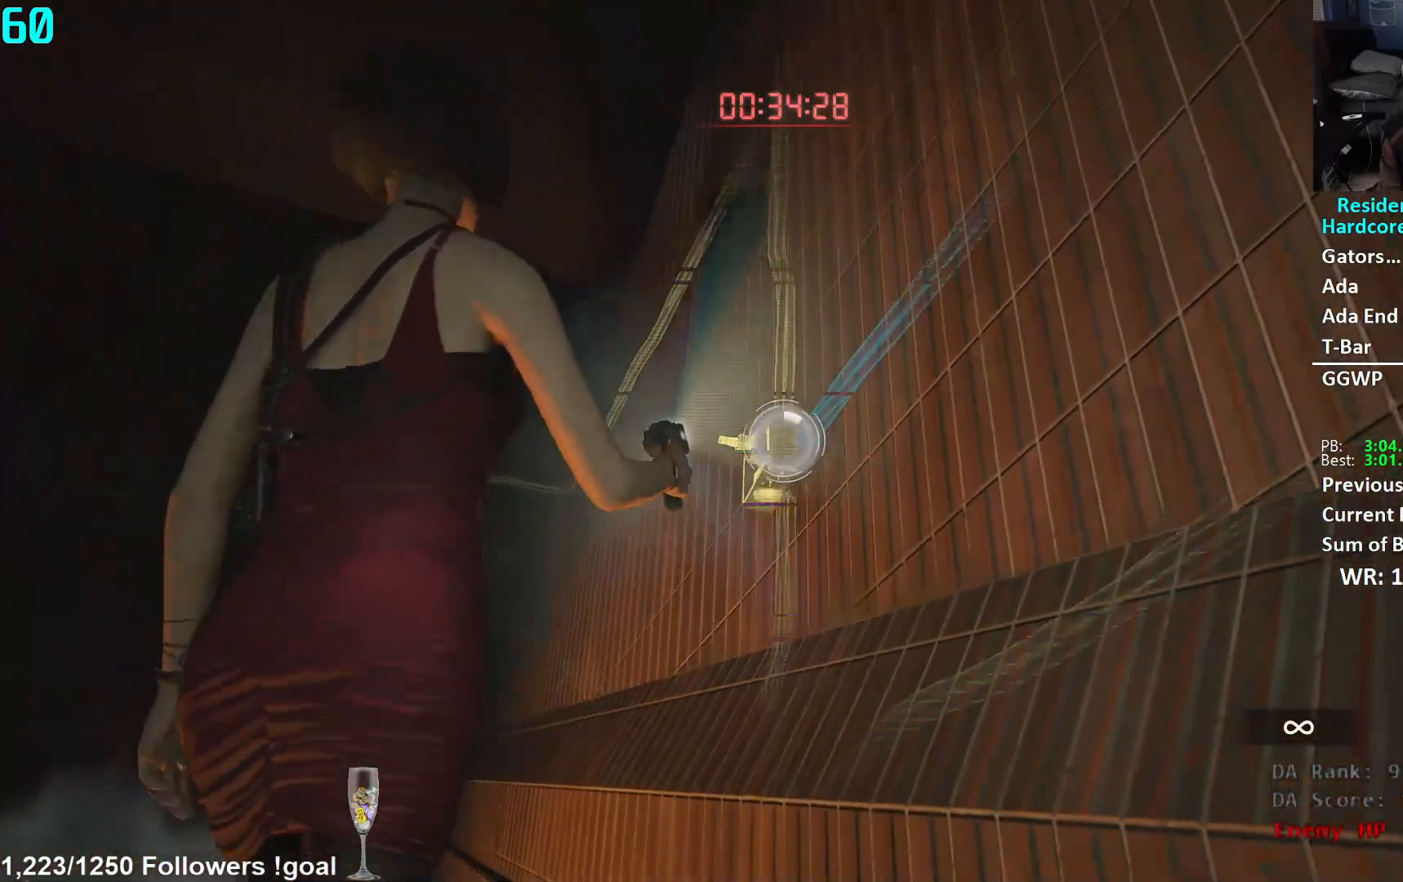
Gameplay with a controller (Xbox layout); each line is a JSON object with the inputs held at the frame after it. "events" lists button and stick changes between this image and that frame as [ms after this image, input, new state], when the widget could be followed in between.
{"buttons": ["L2", "R2"], "left_stick": "center", "right_stick": "center", "events": [[33, "R2", "down"], [117, "R2", "up"], [234, "R2", "down"], [250, "left_stick", "left"], [267, "right_stick", "down-left"], [350, "R2", "up"], [434, "R2", "down"], [434, "left_stick", "center"], [484, "right_stick", "center"]]}
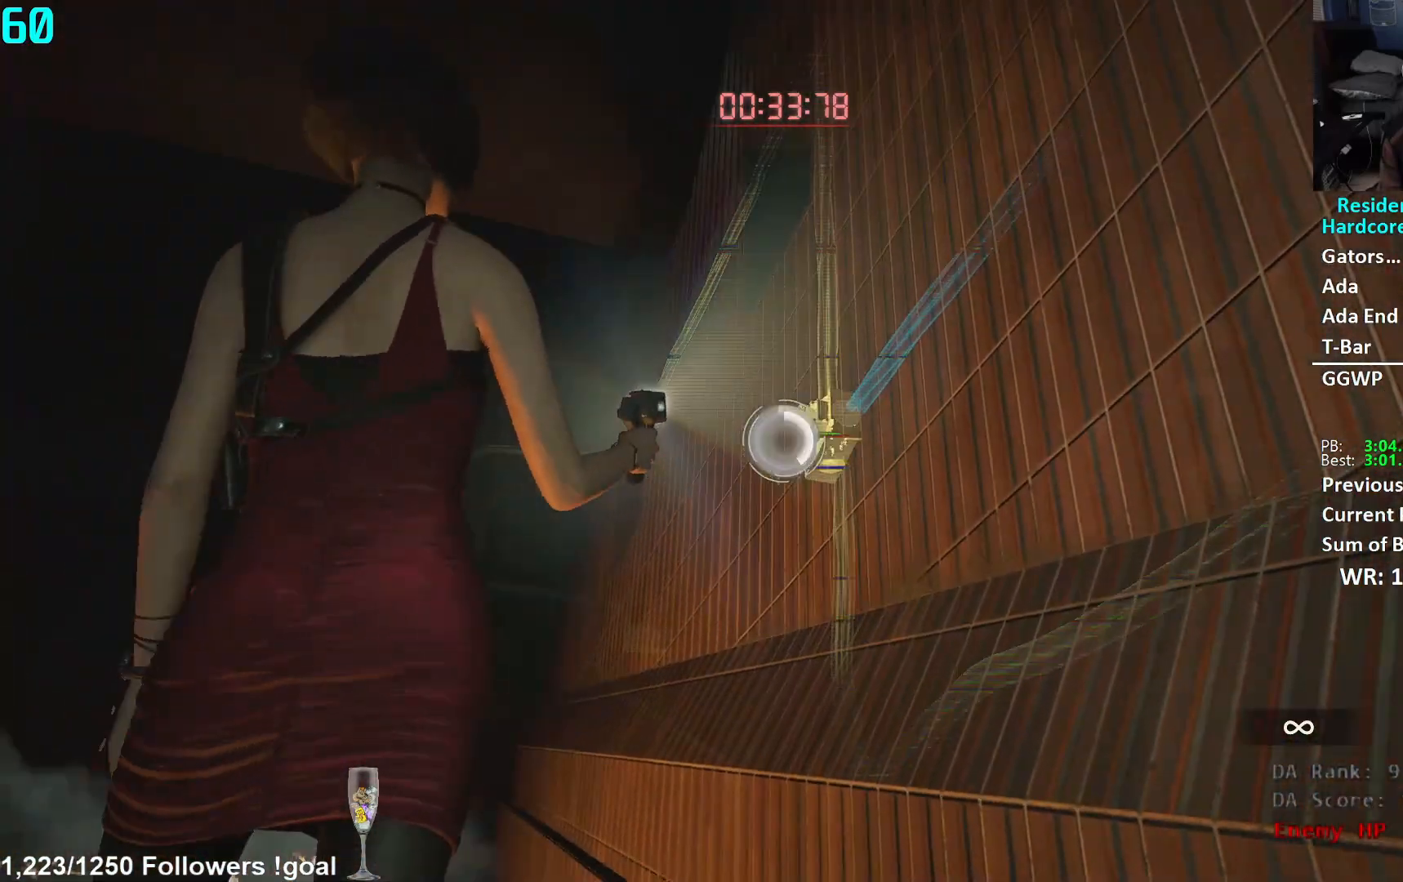
{"buttons": ["L2", "R2"], "left_stick": "center", "right_stick": "center", "events": [[33, "R2", "up"], [100, "right_stick", "right"], [133, "R2", "down"], [150, "left_stick", "right"], [216, "R2", "up"], [216, "right_stick", "center"], [250, "left_stick", "center"], [283, "R2", "down"], [383, "R2", "up"], [467, "R2", "down"]]}
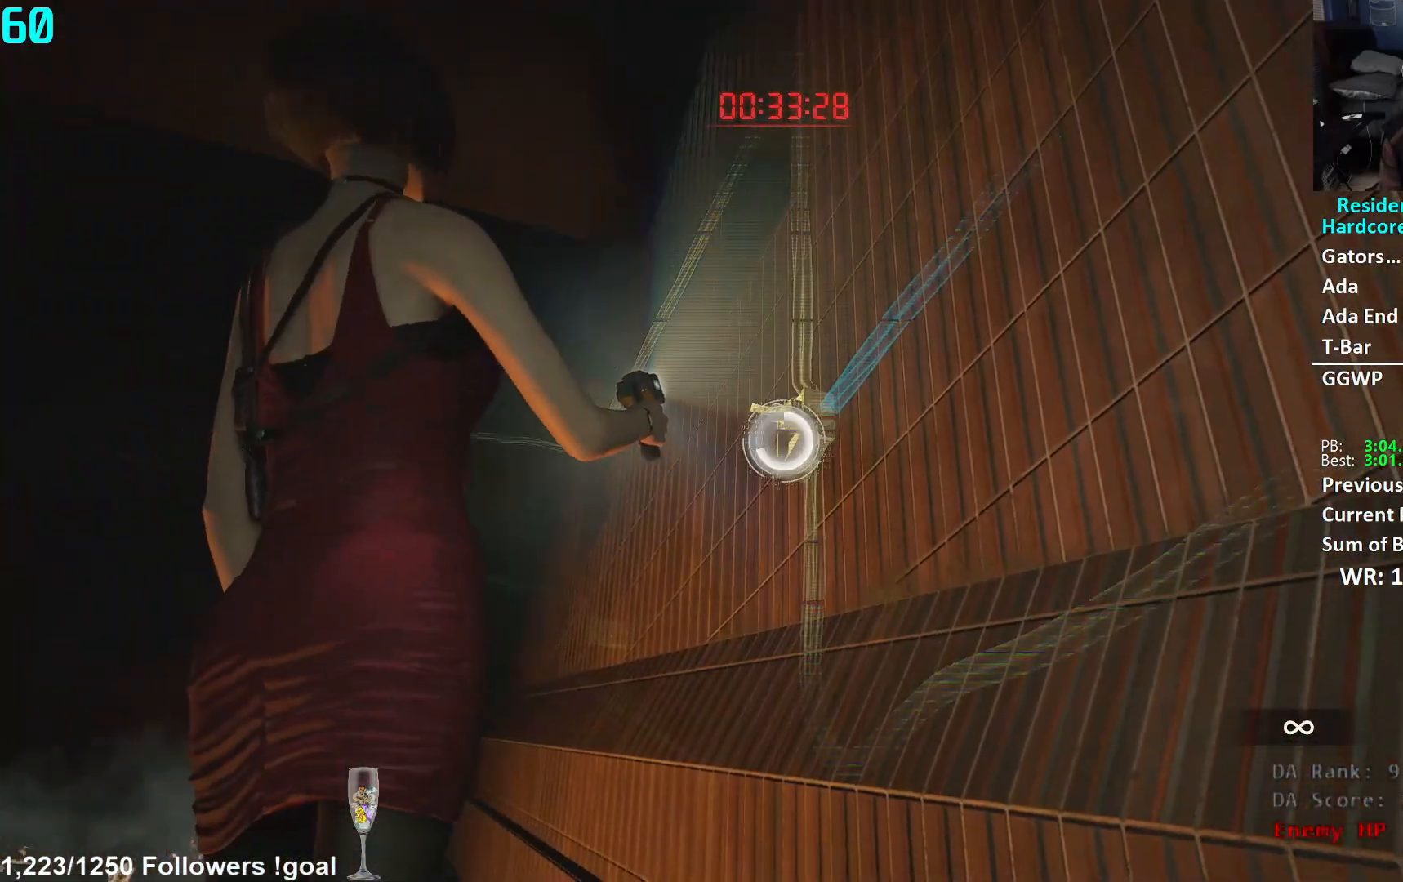
{"buttons": ["L2"], "left_stick": "up", "right_stick": "left", "events": [[33, "R2", "up"], [117, "R2", "down"], [184, "left_stick", "up"], [200, "R2", "up"], [284, "R2", "down"], [300, "right_stick", "left"], [367, "R2", "up"]]}
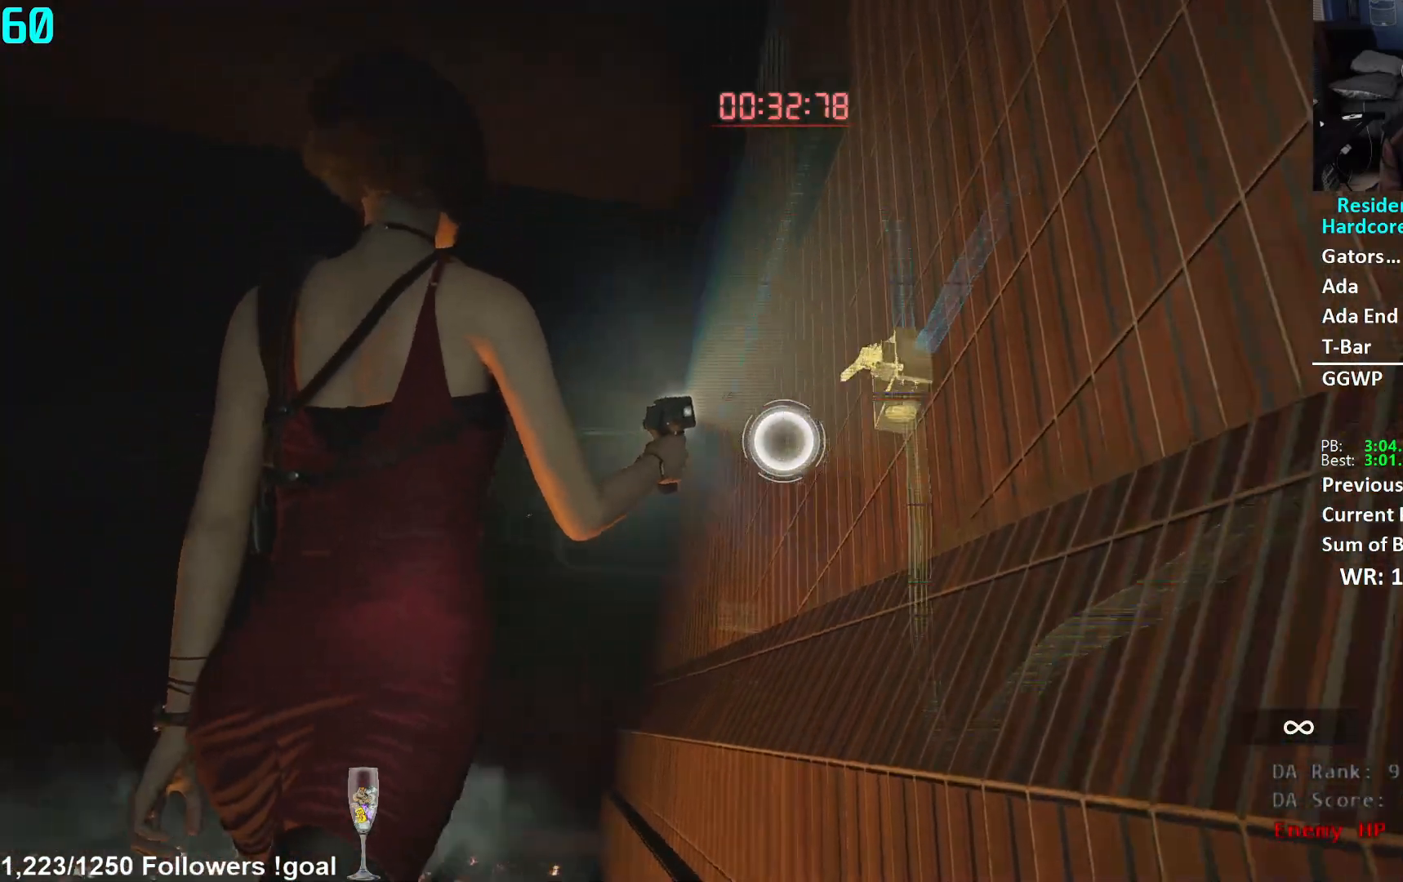
{"buttons": ["L2"], "left_stick": "up", "right_stick": "down-left", "events": [[200, "R2", "down"], [200, "right_stick", "center"], [300, "R2", "up"], [383, "R2", "down"], [467, "R2", "up"], [500, "right_stick", "down-left"]]}
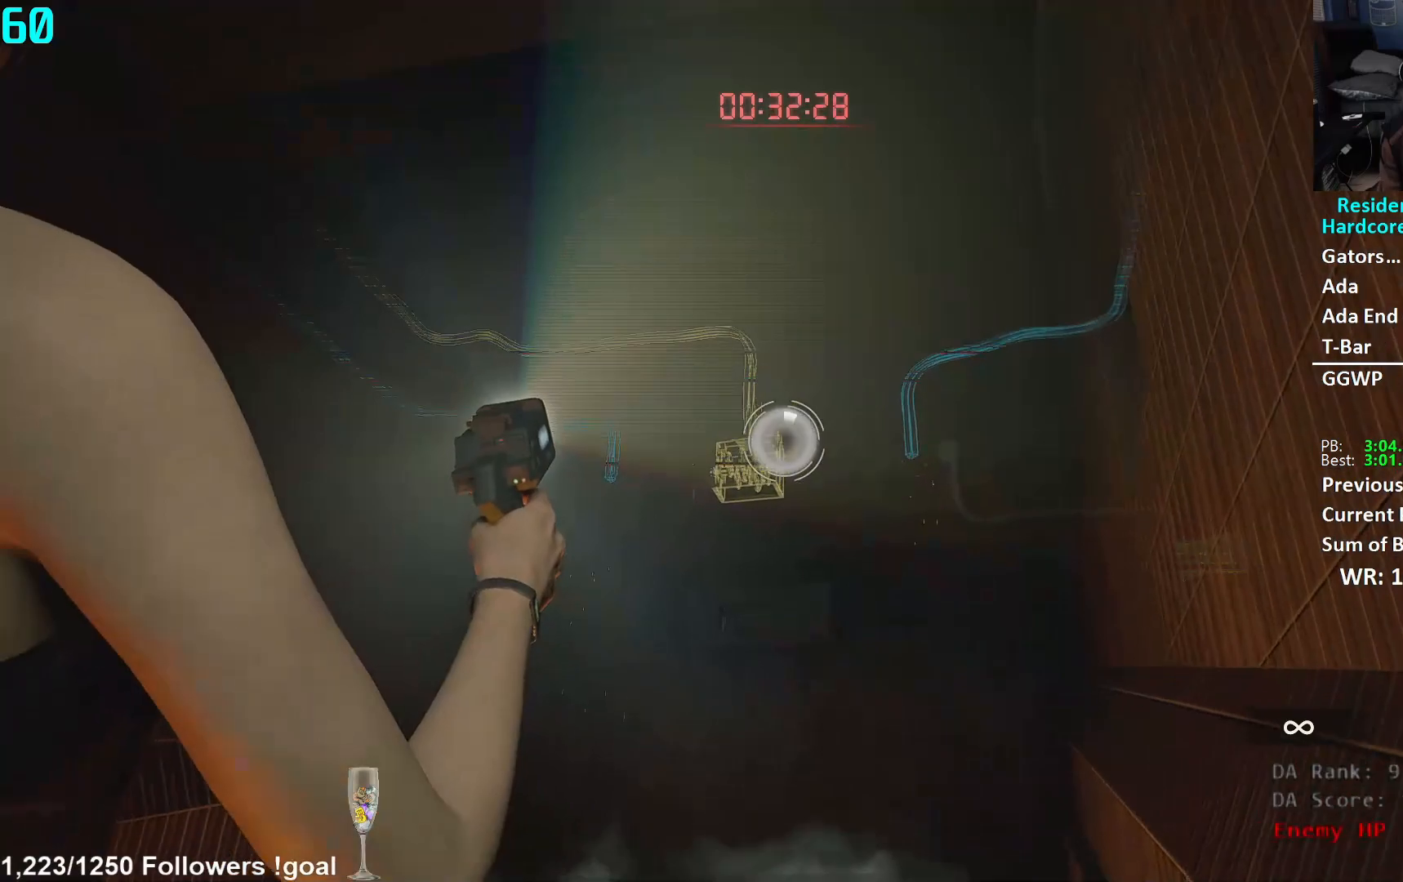
{"buttons": ["L2", "R2"], "left_stick": "up", "right_stick": "up", "events": [[50, "R2", "down"], [167, "R2", "up"], [167, "right_stick", "center"], [234, "R2", "down"], [334, "R2", "up"], [384, "right_stick", "up"], [417, "R2", "down"]]}
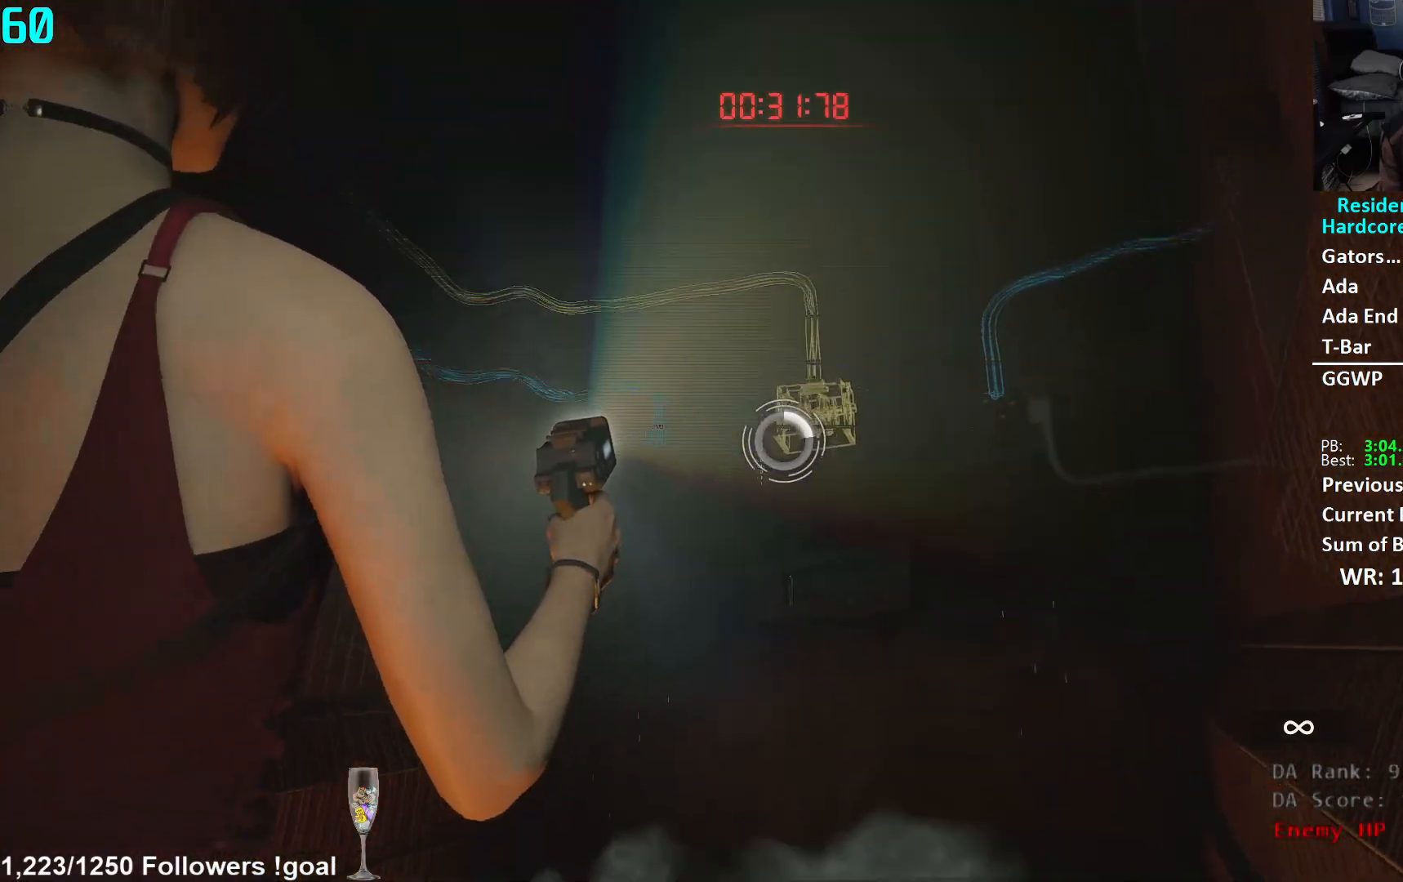
{"buttons": ["L2", "R2"], "left_stick": "up-right", "right_stick": "up-left", "events": [[16, "R2", "up"], [16, "right_stick", "center"], [83, "R2", "down"], [183, "R2", "up"], [267, "R2", "down"], [267, "right_stick", "up-left"], [383, "R2", "up"], [400, "left_stick", "up-right"], [433, "R2", "down"]]}
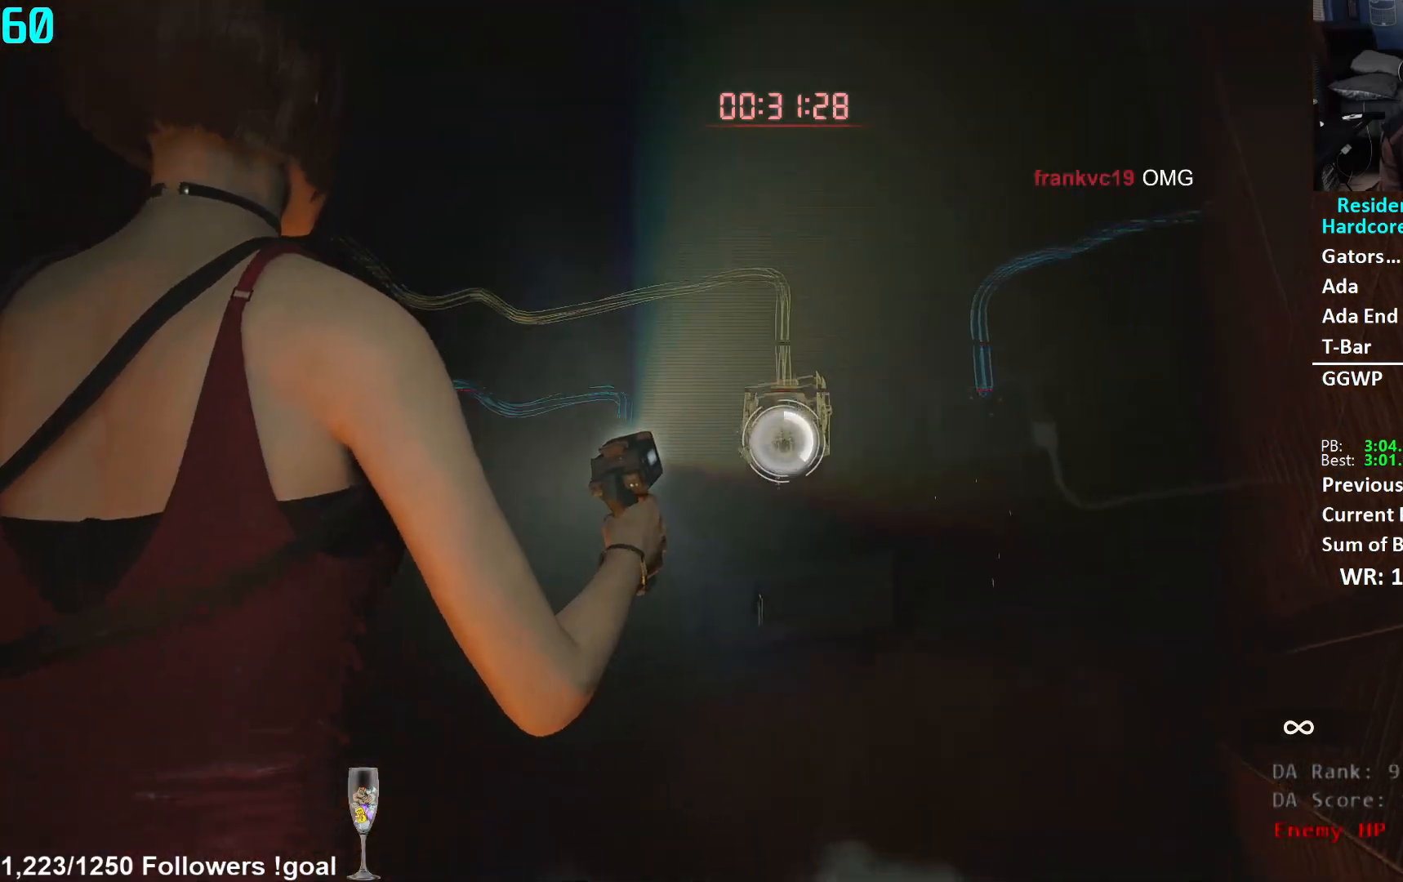
{"buttons": ["L2", "R2"], "left_stick": "up-right", "right_stick": "left", "events": [[33, "R2", "up"], [100, "R2", "down"], [200, "R2", "up"], [267, "R2", "down"], [384, "R2", "up"], [417, "right_stick", "left"], [467, "R2", "down"]]}
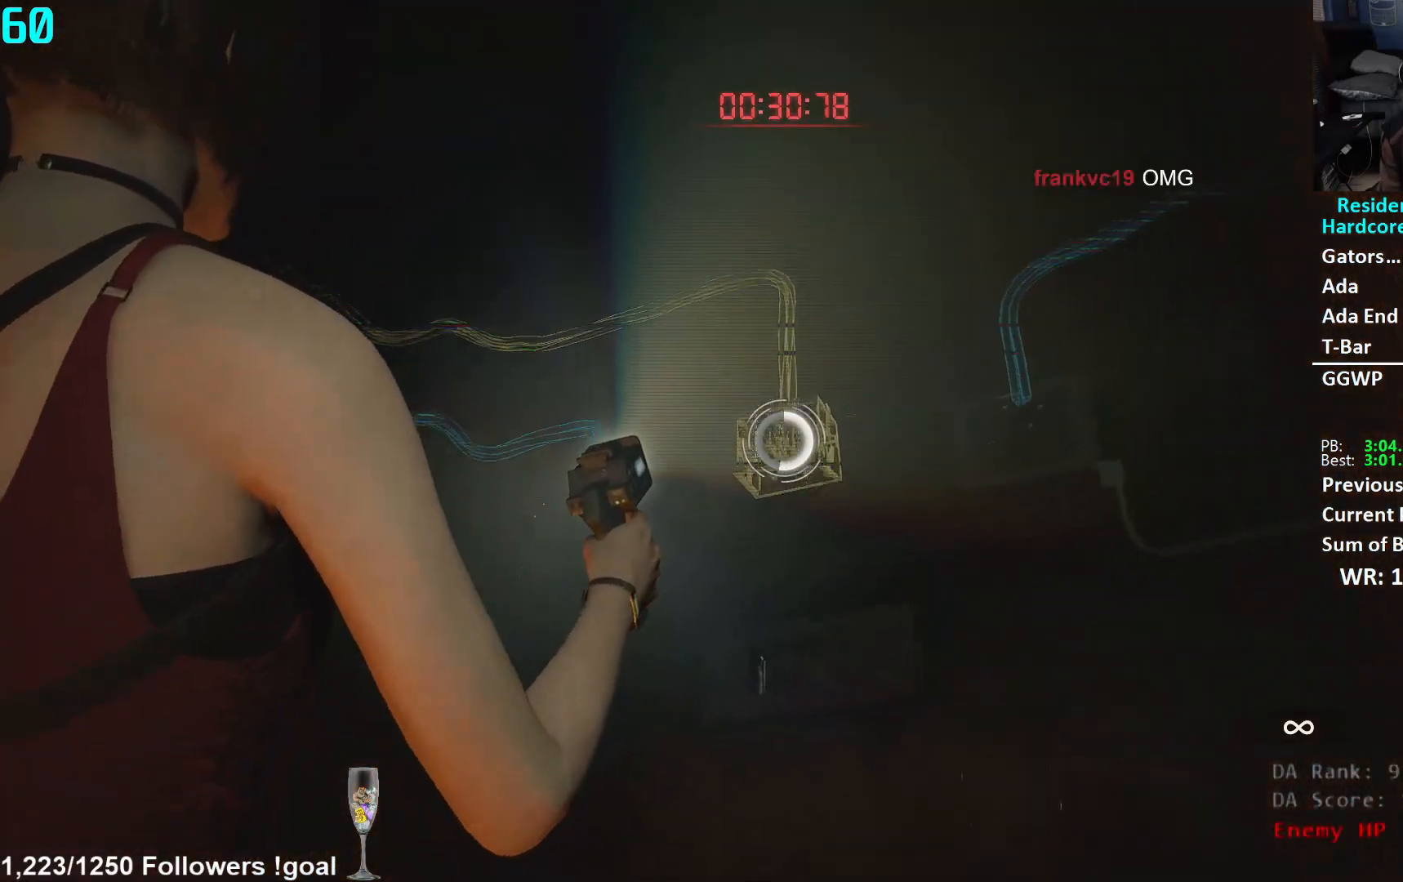
{"buttons": ["L2", "R2"], "left_stick": "up-right", "right_stick": "up-left", "events": [[50, "R2", "up"], [133, "R2", "down"], [233, "R2", "up"], [317, "R2", "down"], [417, "R2", "up"], [500, "R2", "down"], [500, "right_stick", "up-left"]]}
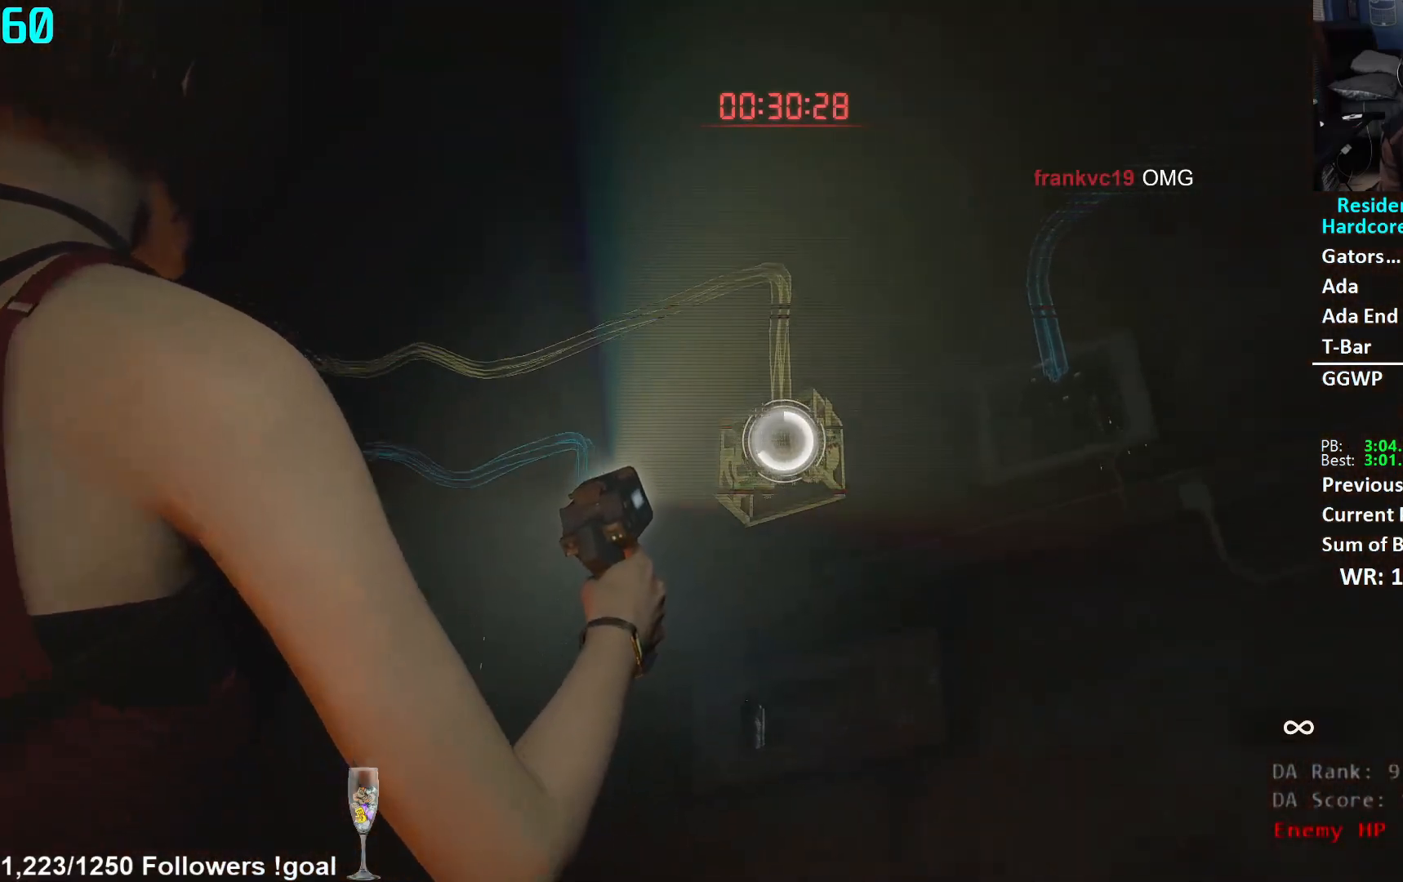
{"buttons": ["L2"], "left_stick": "up-right", "right_stick": "left", "events": [[117, "R2", "up"], [200, "R2", "down"], [267, "right_stick", "left"], [284, "R2", "up"], [367, "R2", "down"], [467, "R2", "up"]]}
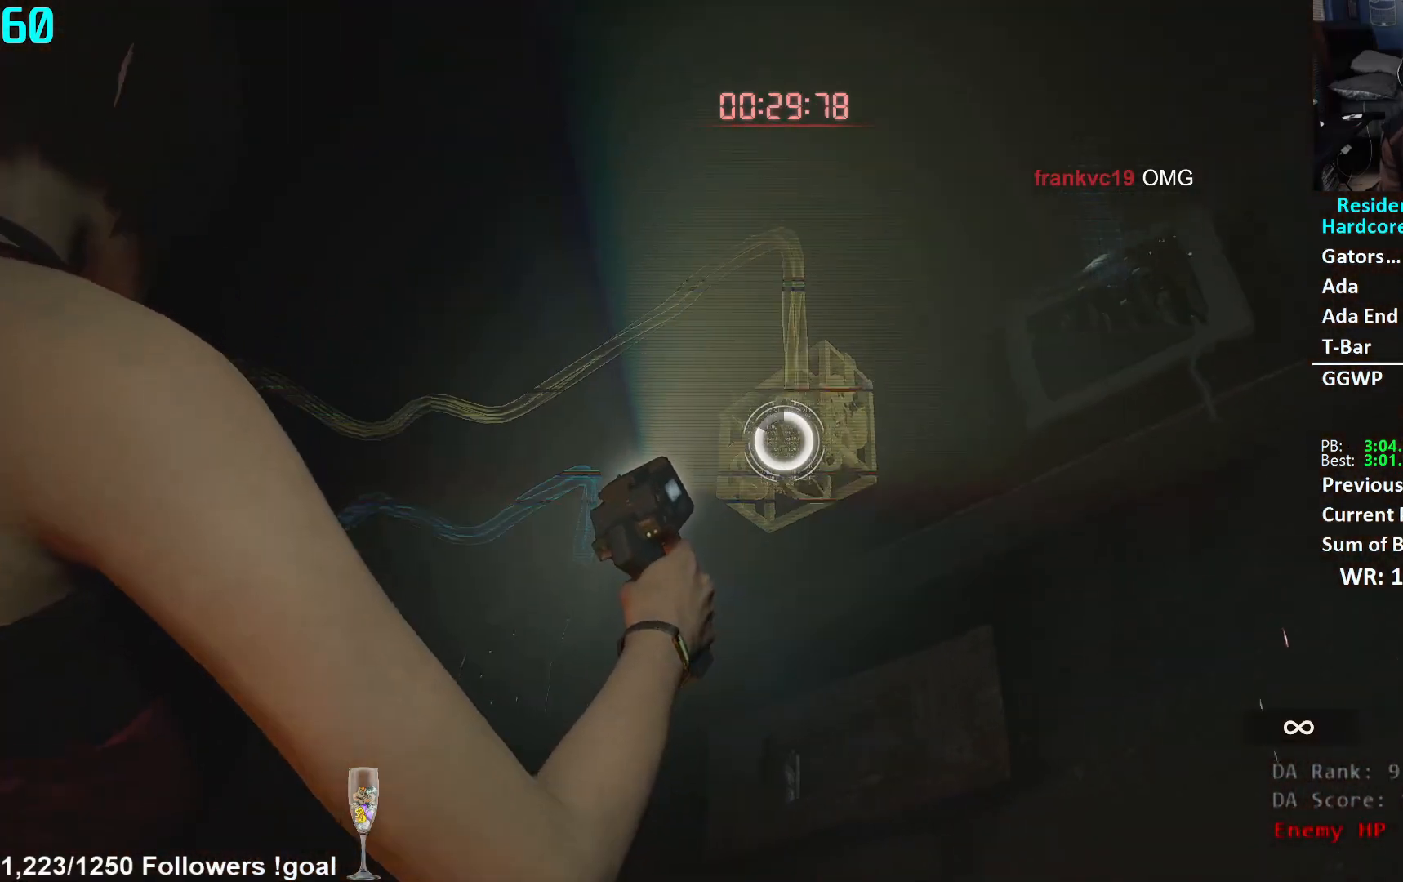
{"buttons": [], "left_stick": "up-right", "right_stick": "right", "events": [[50, "R2", "down"], [150, "R2", "up"], [216, "R2", "down"], [317, "R2", "up"], [333, "right_stick", "right"], [350, "L2", "up"], [367, "L3", "down"], [500, "L3", "up"]]}
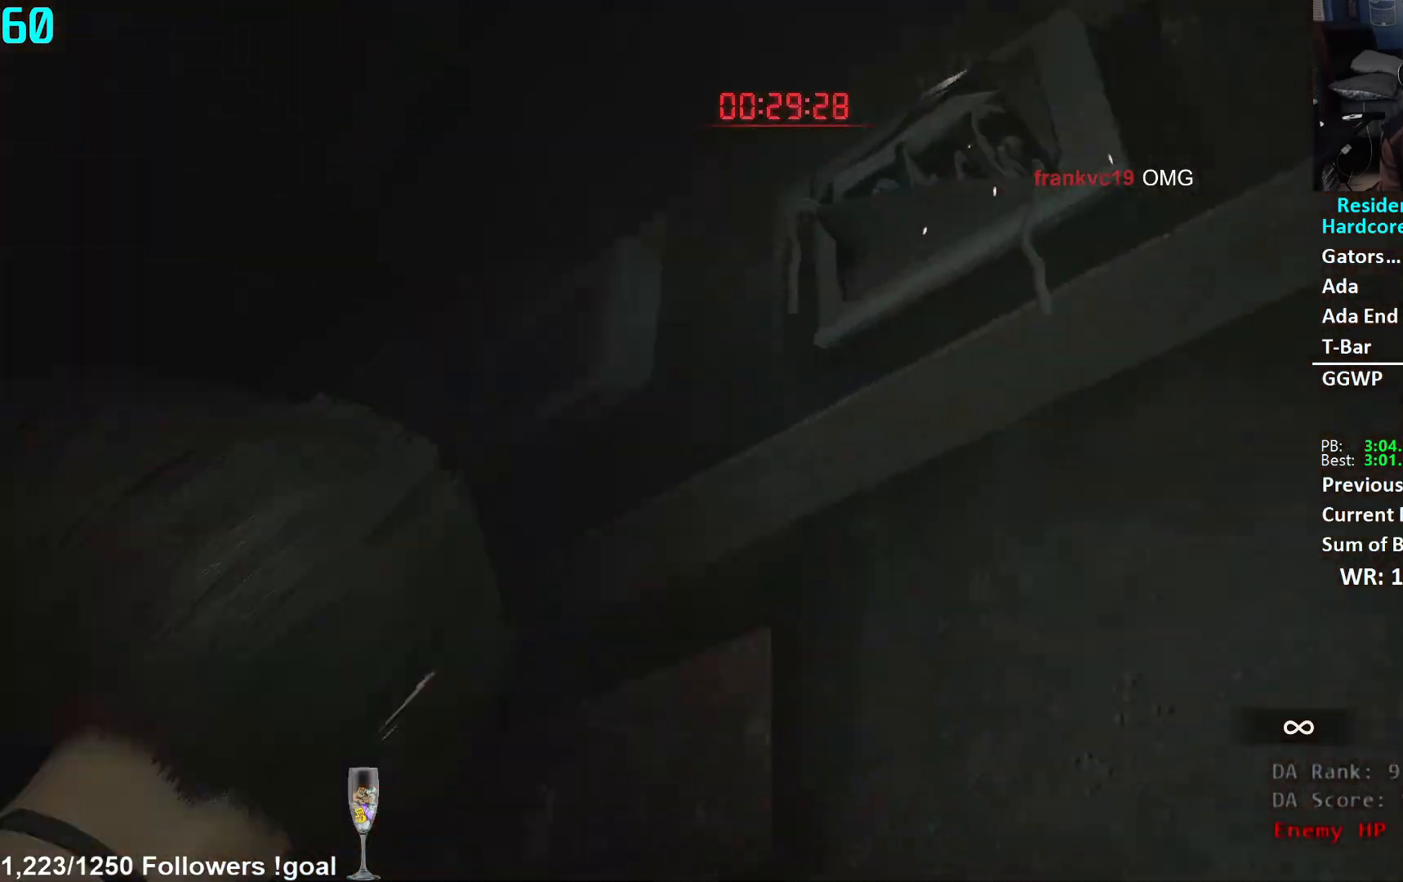
{"buttons": ["L3"], "left_stick": "up-right", "right_stick": "down-right", "events": [[100, "L3", "down"], [134, "right_stick", "down-right"], [200, "L3", "up"], [300, "L3", "down"], [384, "L3", "up"], [484, "L3", "down"]]}
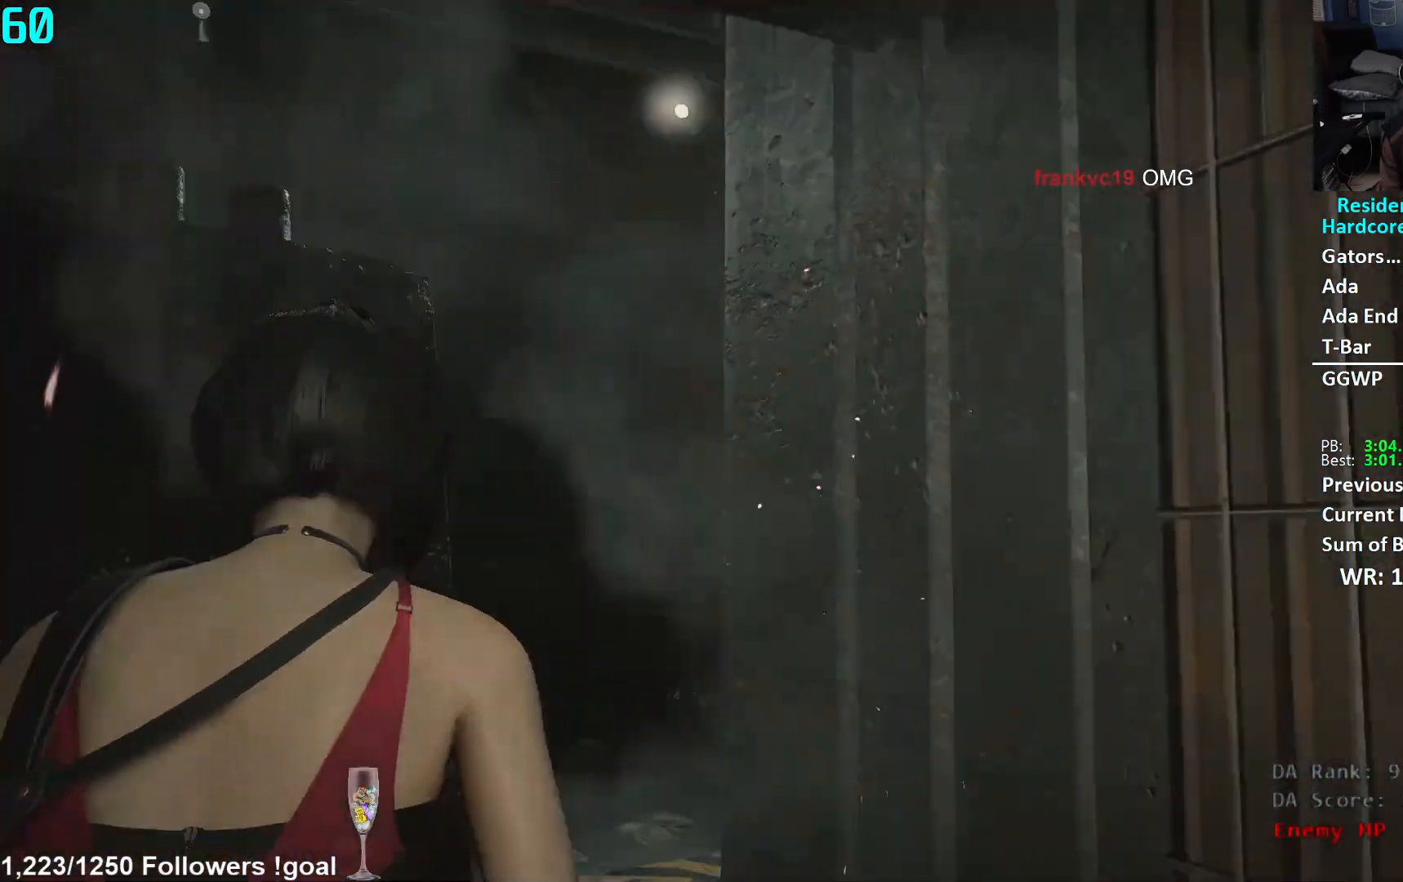
{"buttons": [], "left_stick": "up", "right_stick": "center", "events": [[50, "right_stick", "center"], [83, "L3", "up"], [83, "left_stick", "up"], [150, "right_stick", "down-right"], [467, "right_stick", "center"]]}
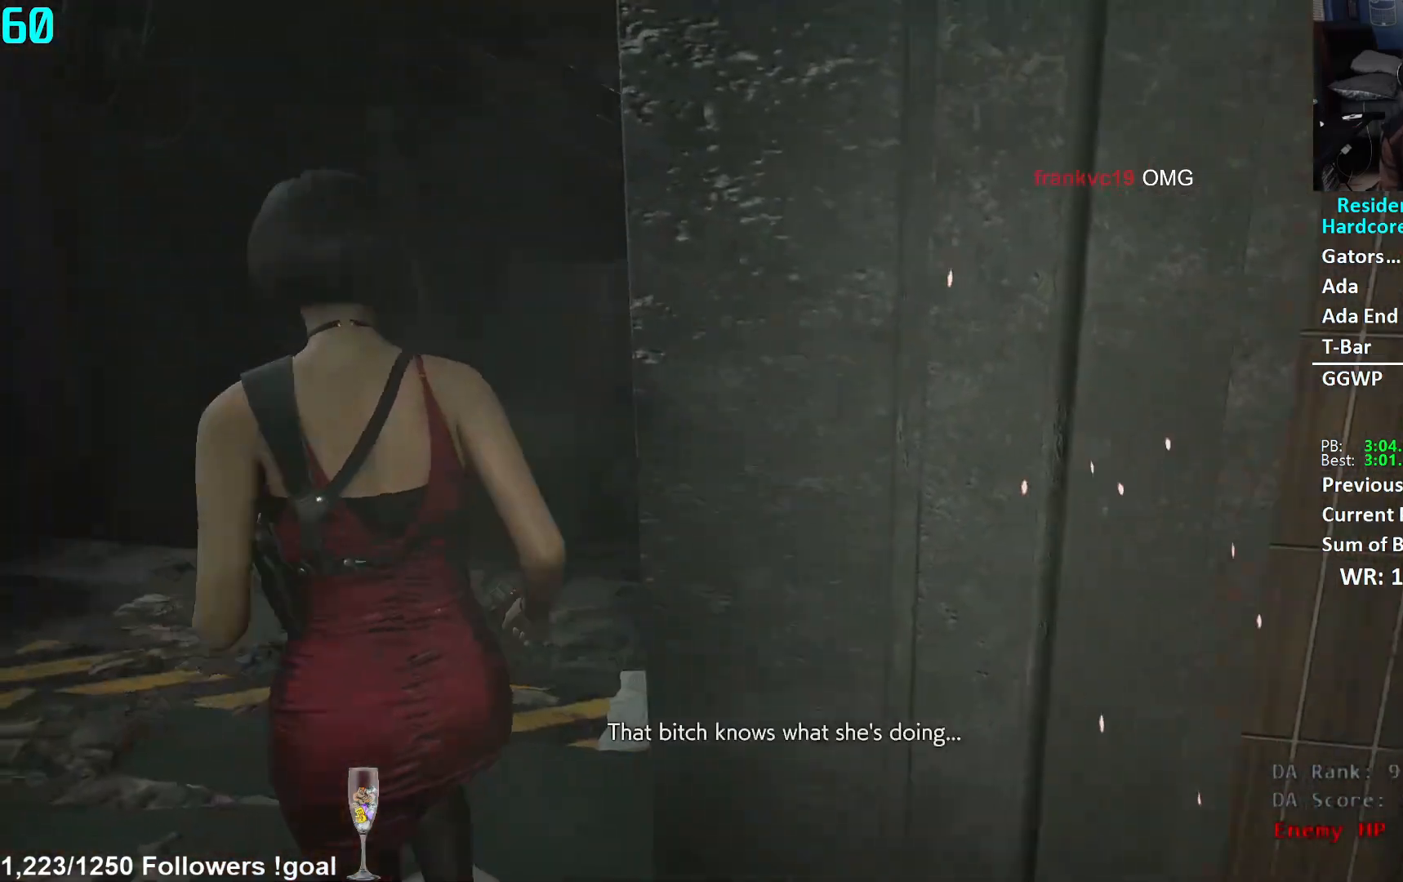
{"buttons": [], "left_stick": "up", "right_stick": "right", "events": [[50, "right_stick", "right"], [217, "right_stick", "center"], [367, "right_stick", "right"]]}
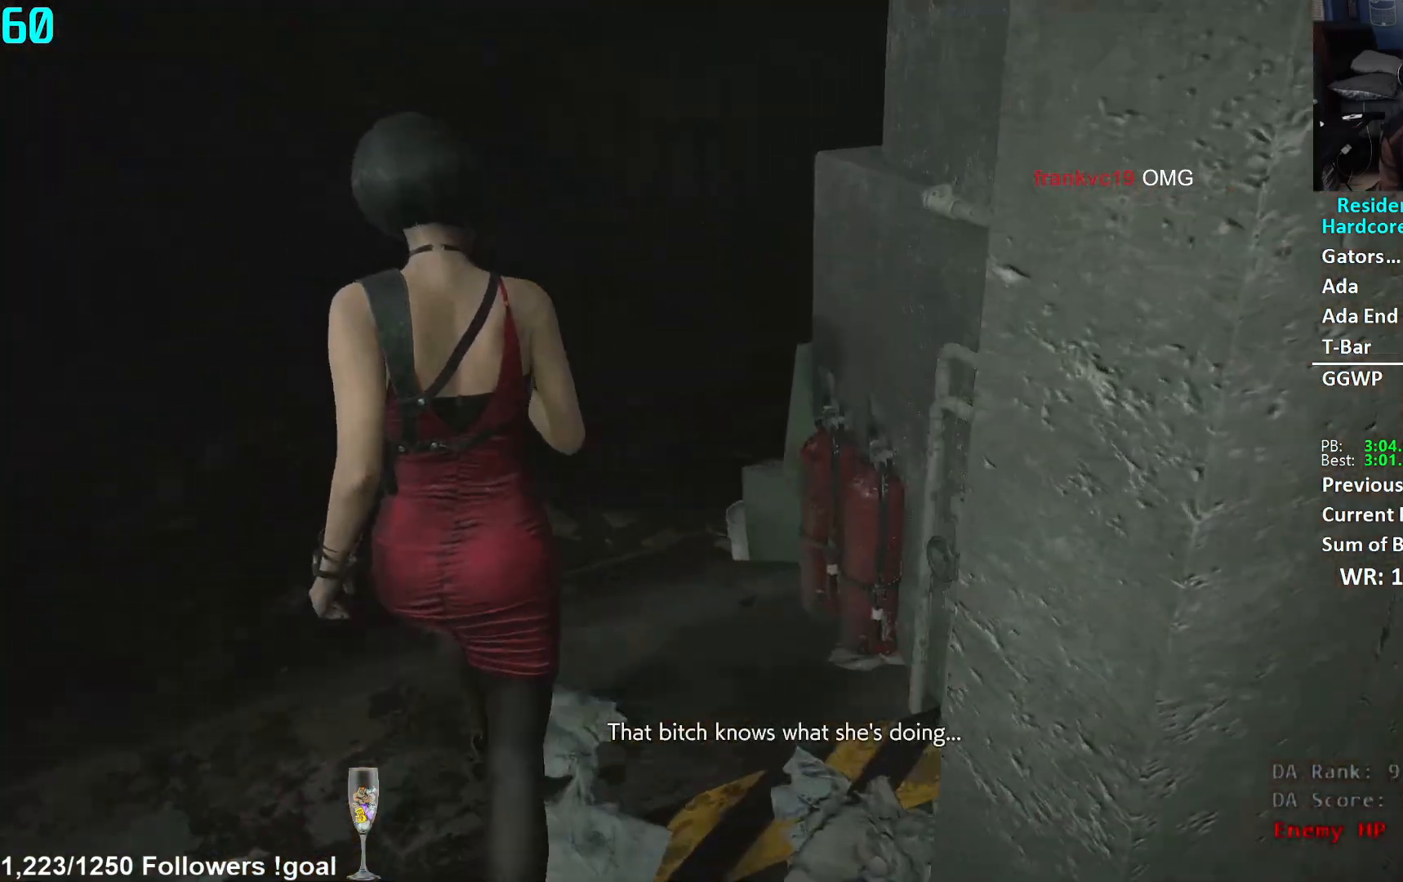
{"buttons": [], "left_stick": "up", "right_stick": "right", "events": [[100, "right_stick", "center"], [450, "right_stick", "right"]]}
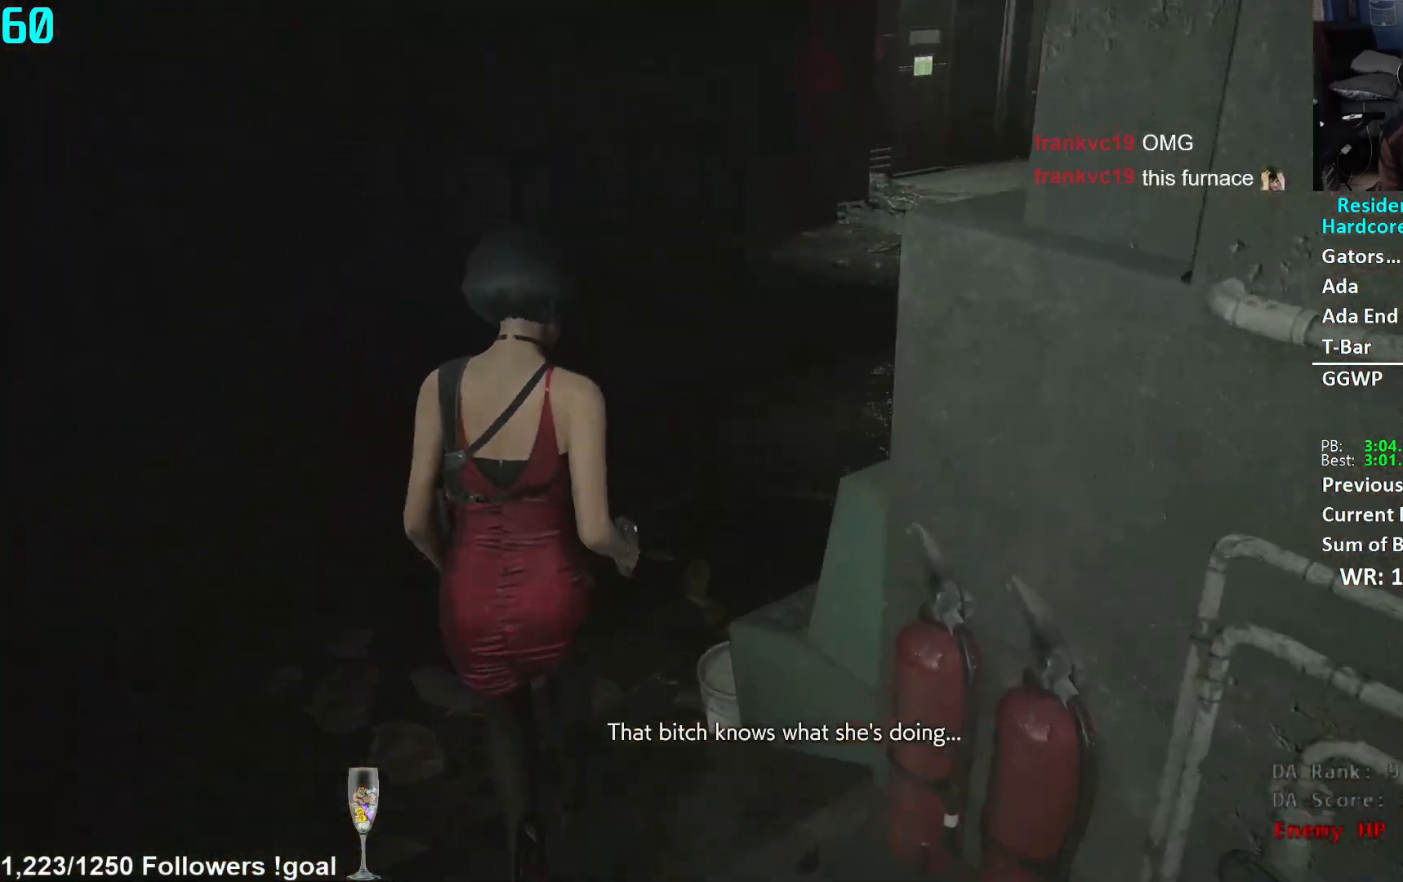
{"buttons": [], "left_stick": "up", "right_stick": "center", "events": [[284, "right_stick", "center"]]}
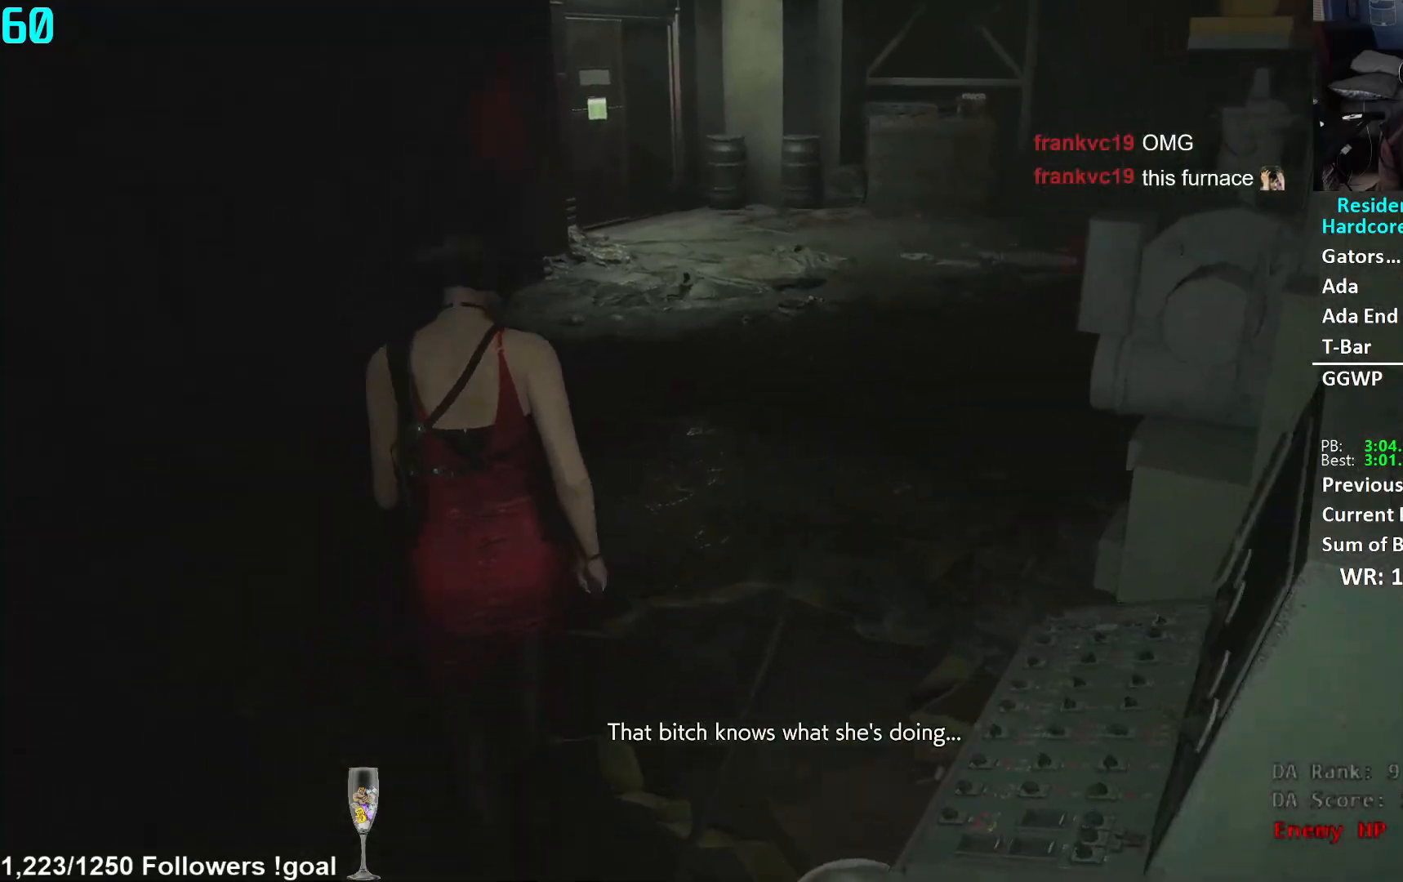
{"buttons": [], "left_stick": "up", "right_stick": "center", "events": [[83, "right_stick", "up-left"], [200, "right_stick", "center"]]}
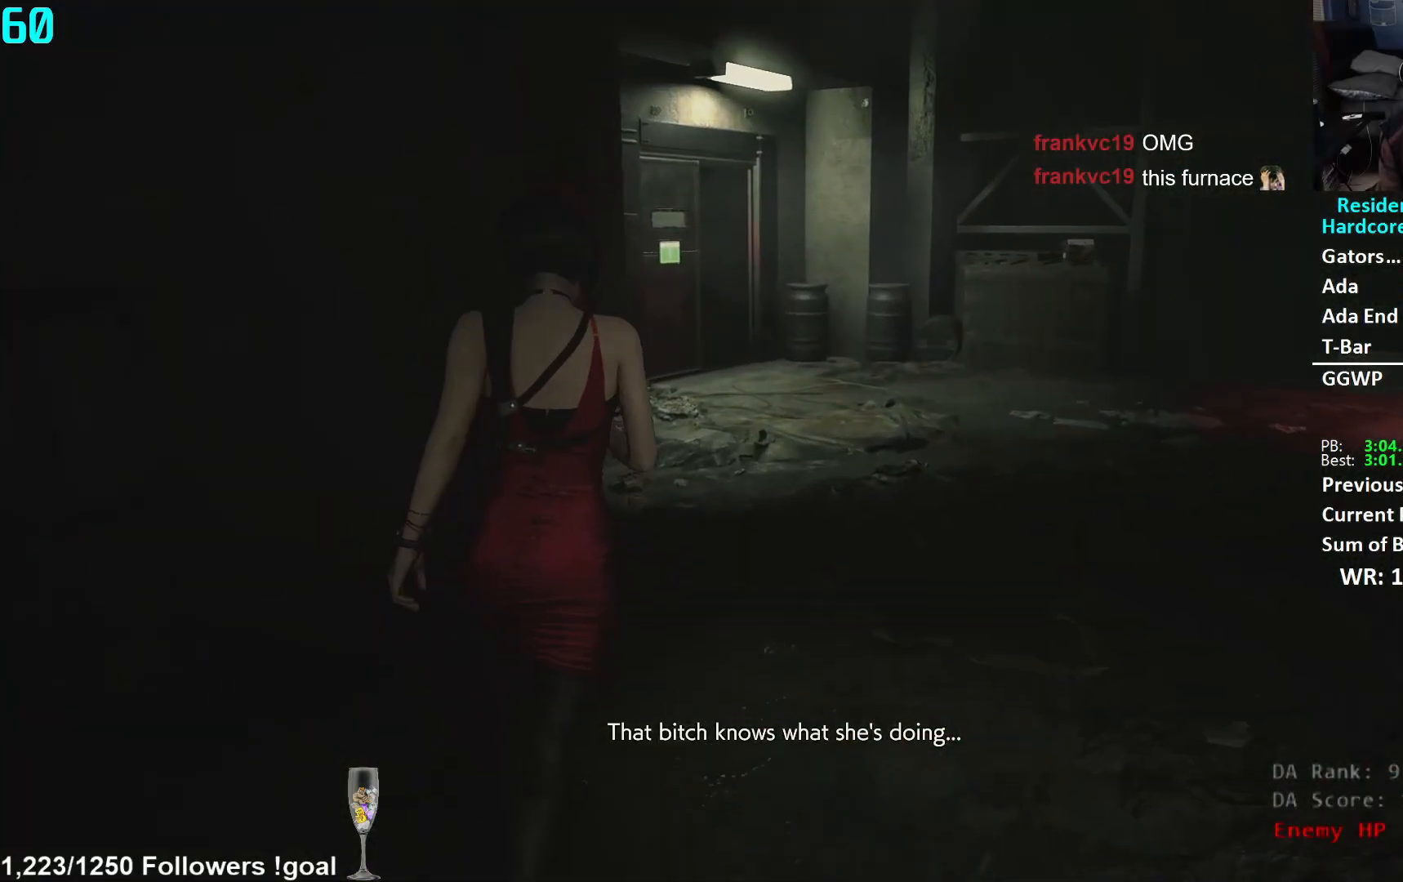
{"buttons": [], "left_stick": "up", "right_stick": "center", "events": [[17, "right_stick", "right"], [150, "right_stick", "center"]]}
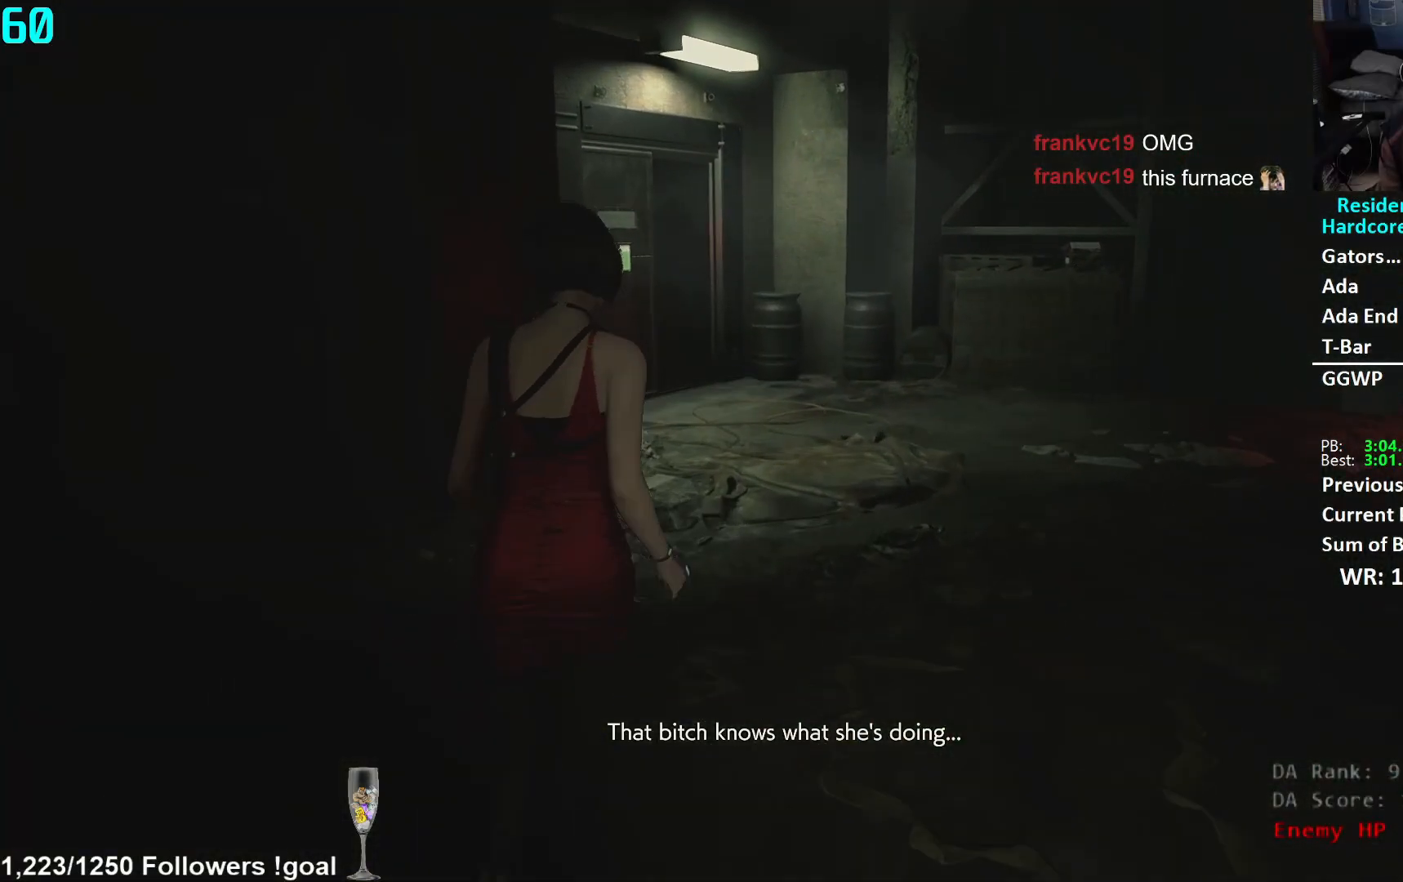
{"buttons": [], "left_stick": "up", "right_stick": "center", "events": []}
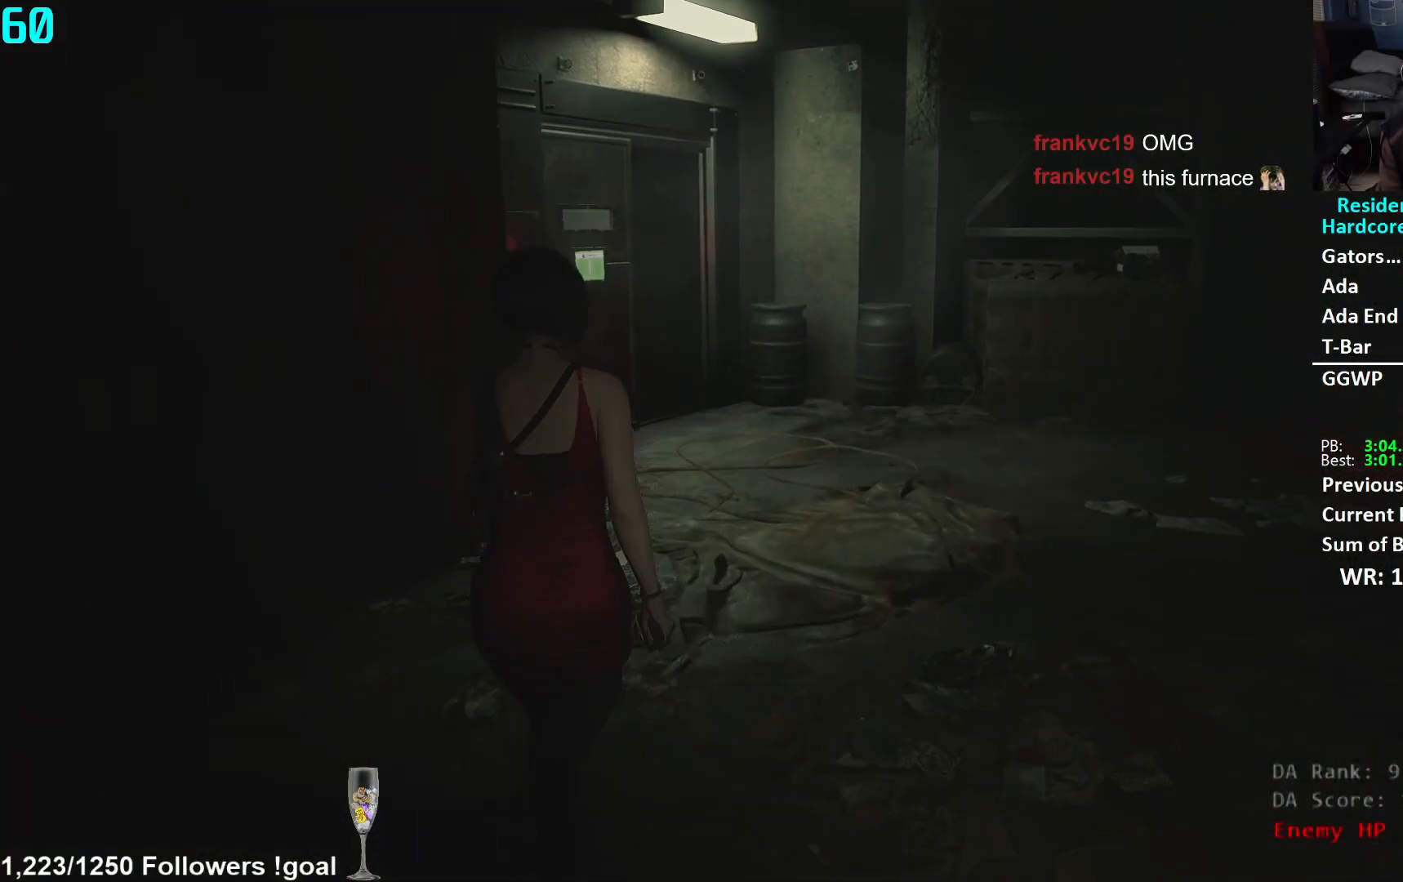
{"buttons": [], "left_stick": "up", "right_stick": "left", "events": [[484, "right_stick", "left"]]}
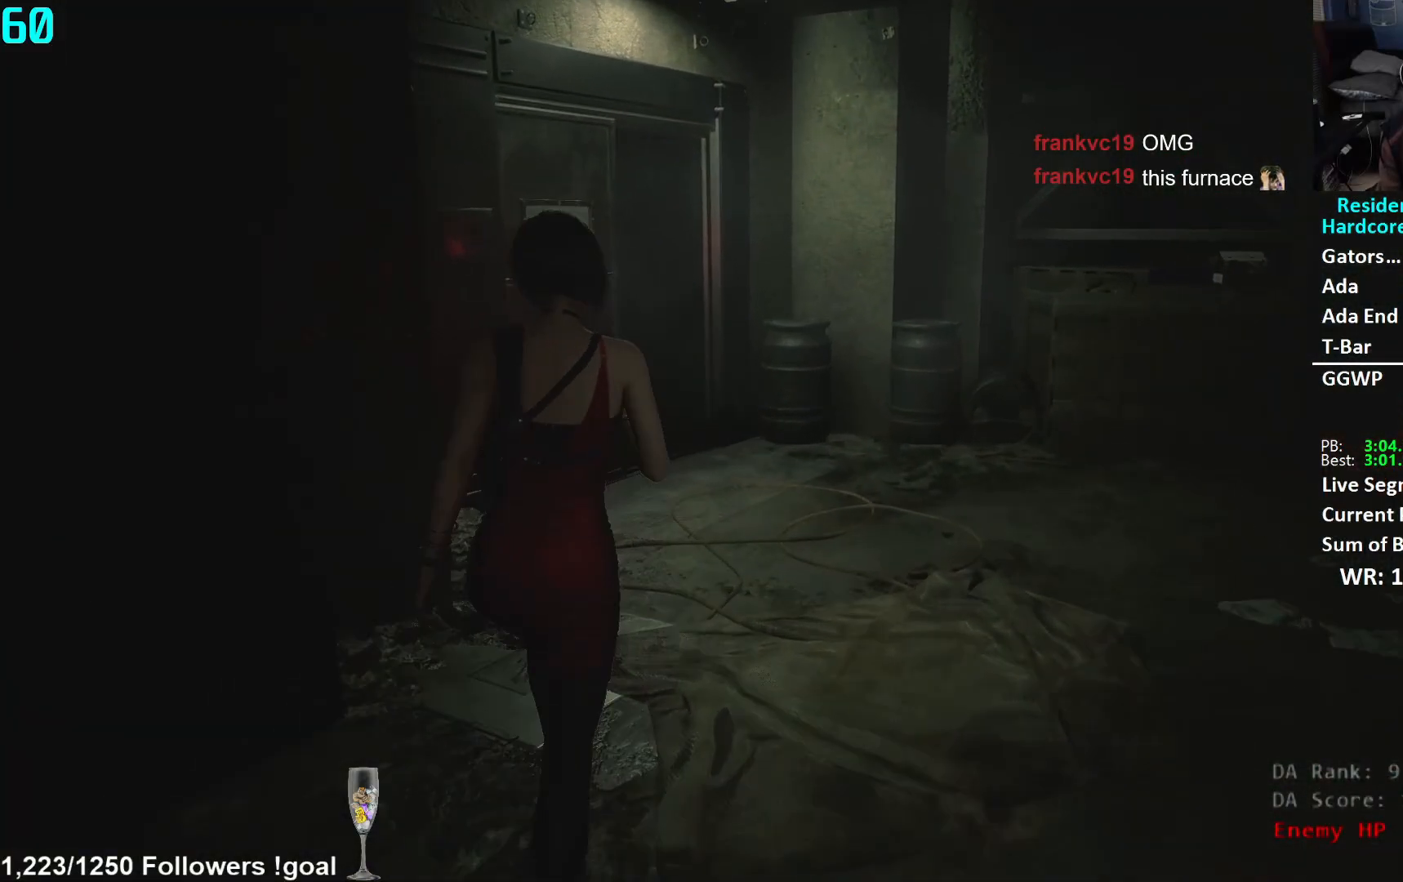
{"buttons": [], "left_stick": "up", "right_stick": "left", "events": []}
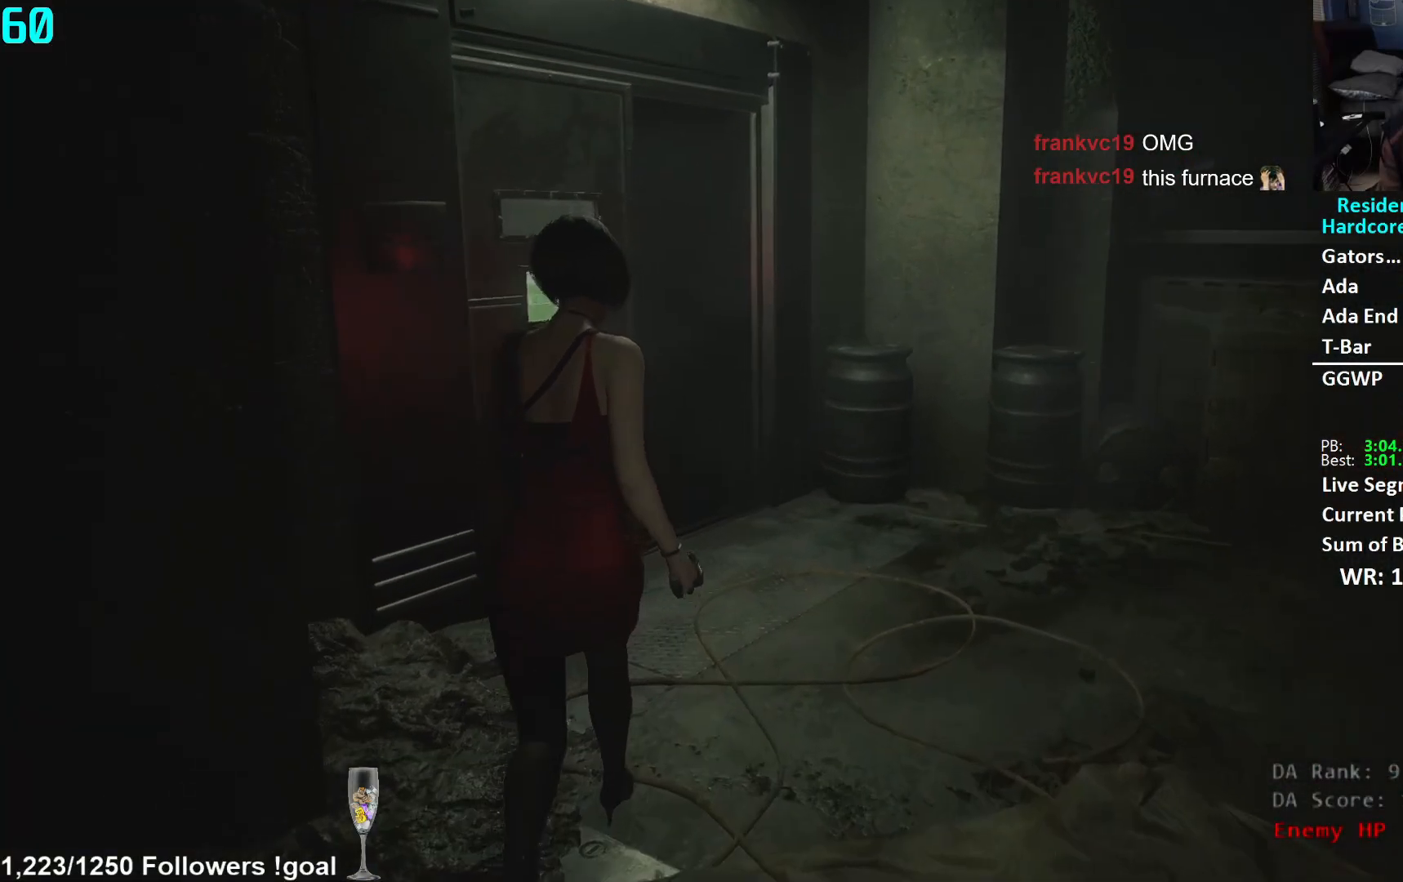
{"buttons": [], "left_stick": "up", "right_stick": "left", "events": []}
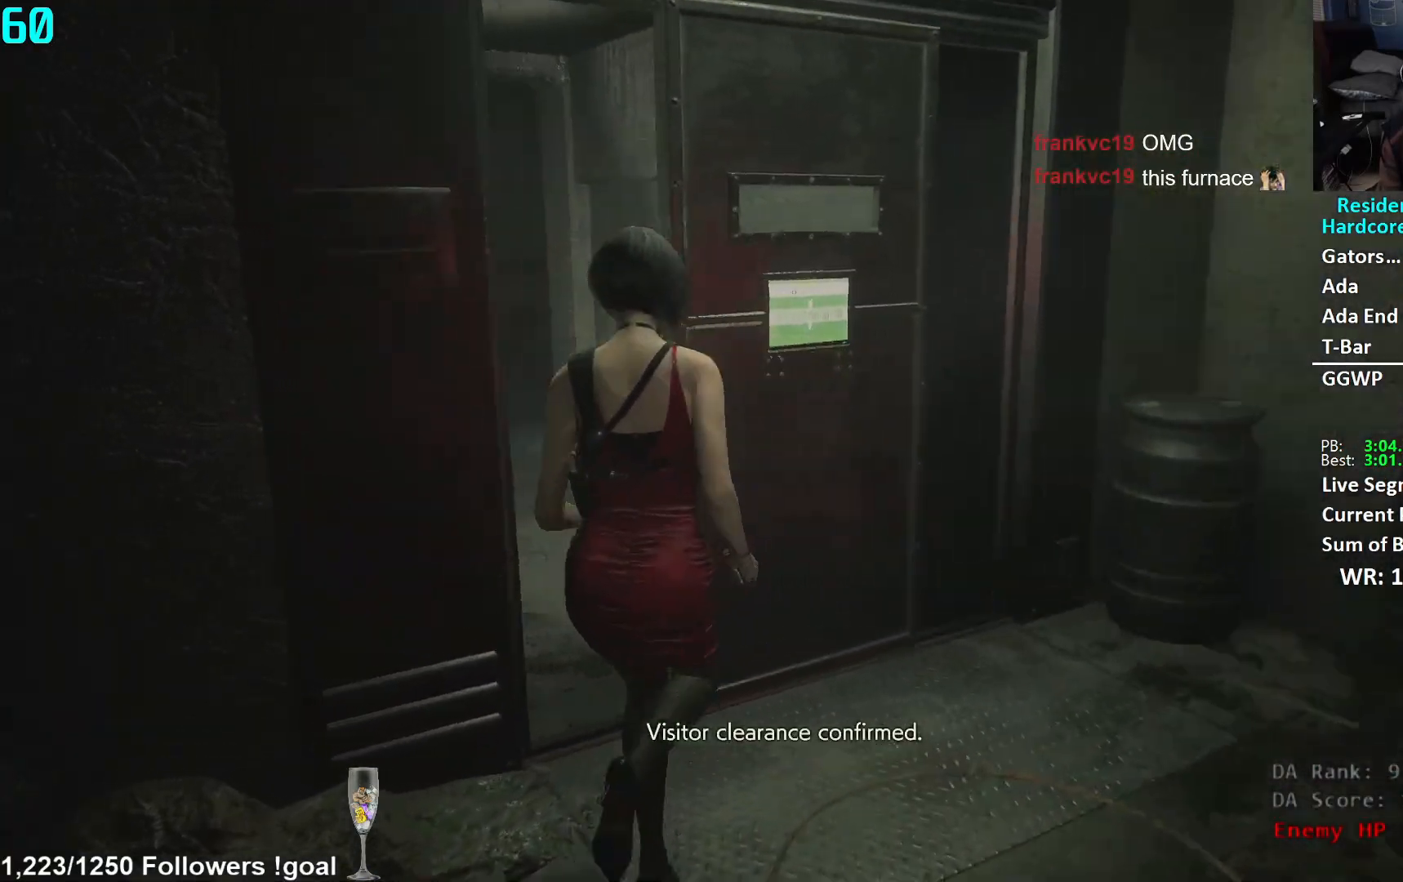
{"buttons": [], "left_stick": "up", "right_stick": "center", "events": [[417, "right_stick", "center"]]}
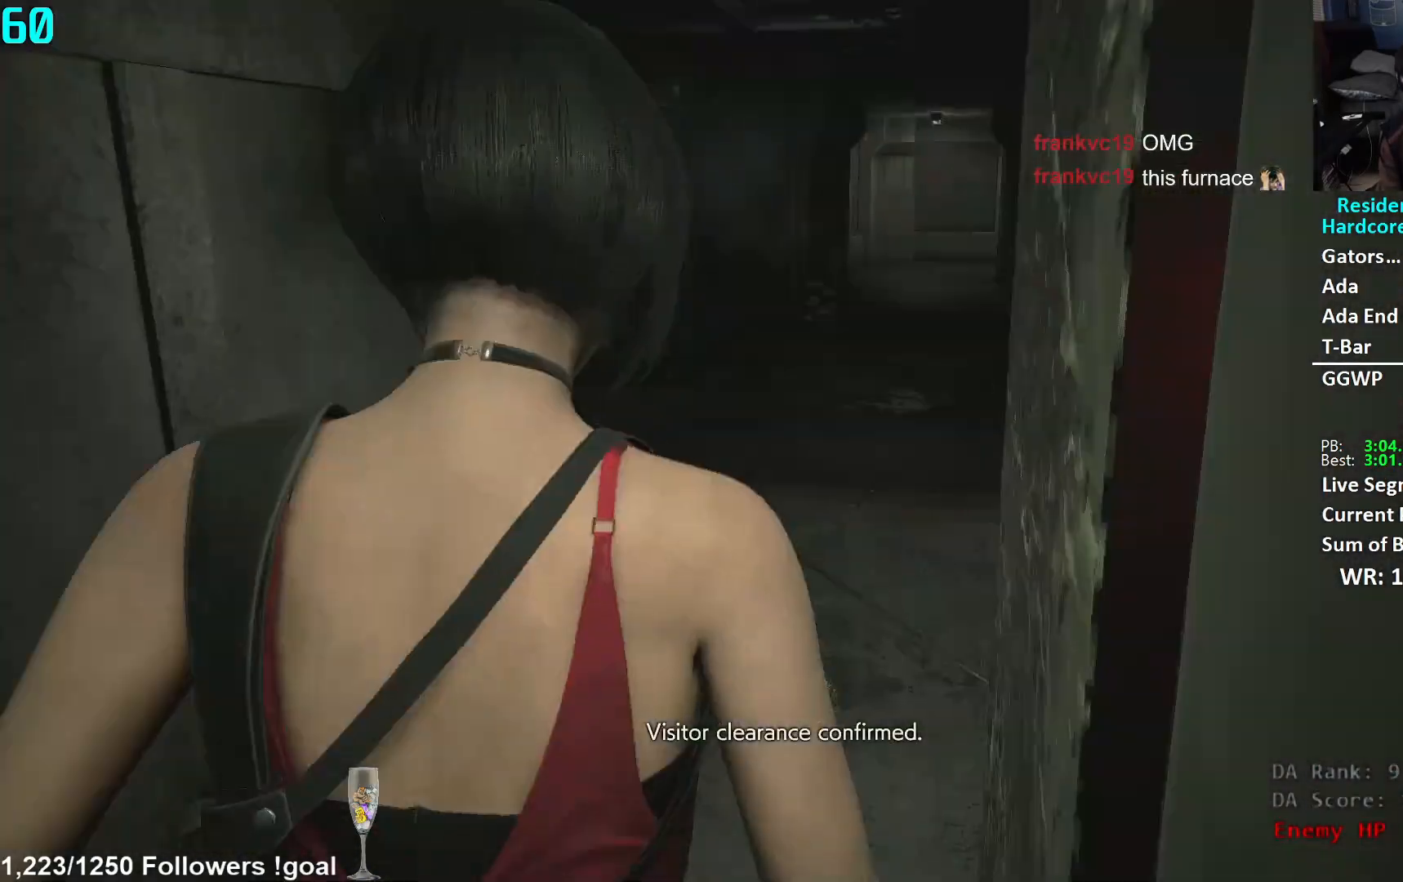
{"buttons": [], "left_stick": "up", "right_stick": "center", "events": [[134, "right_stick", "left"], [334, "right_stick", "center"]]}
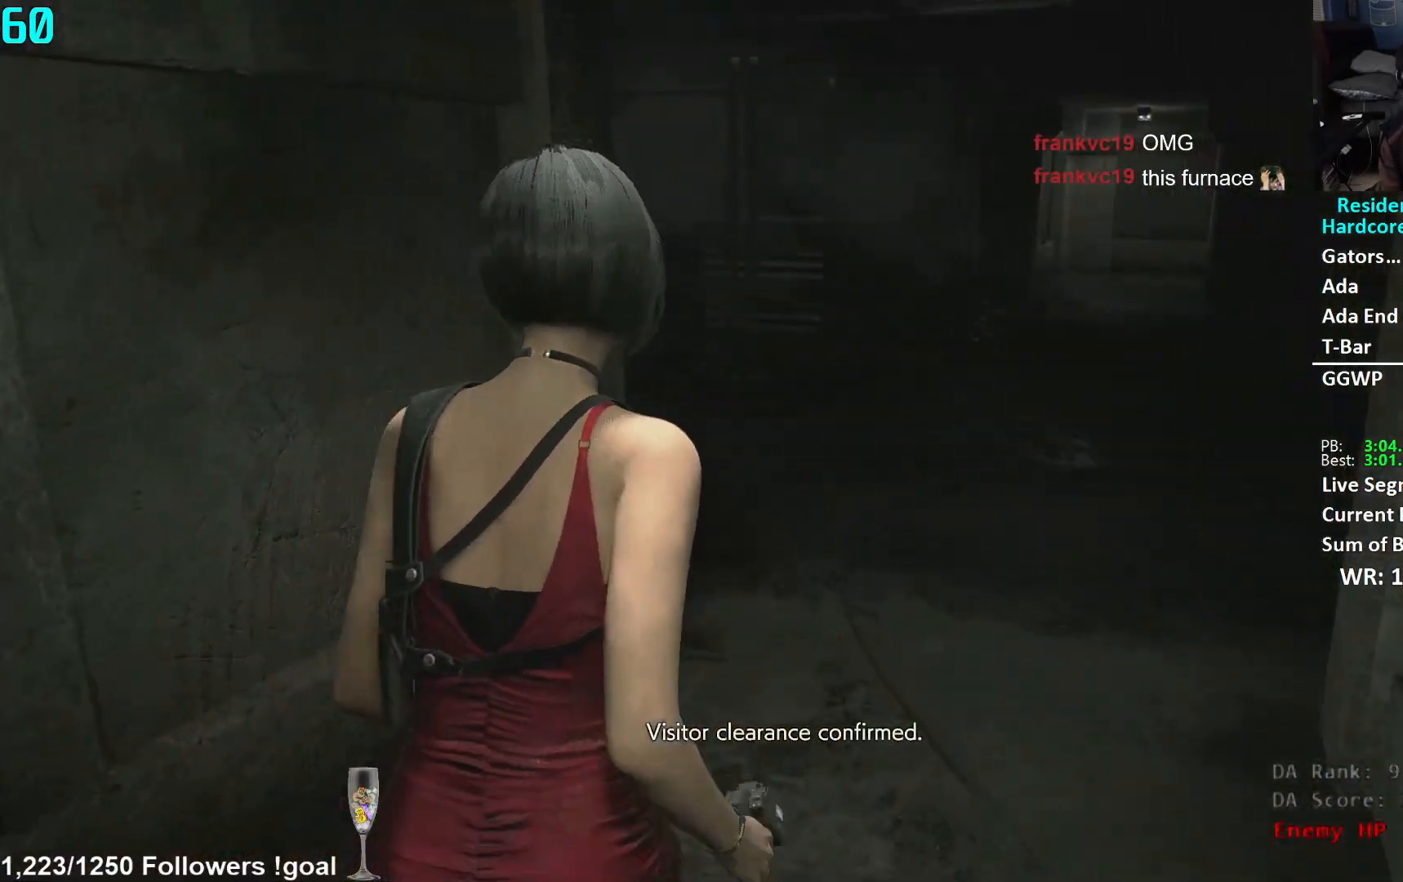
{"buttons": [], "left_stick": "up", "right_stick": "down-left", "events": [[16, "right_stick", "down-left"]]}
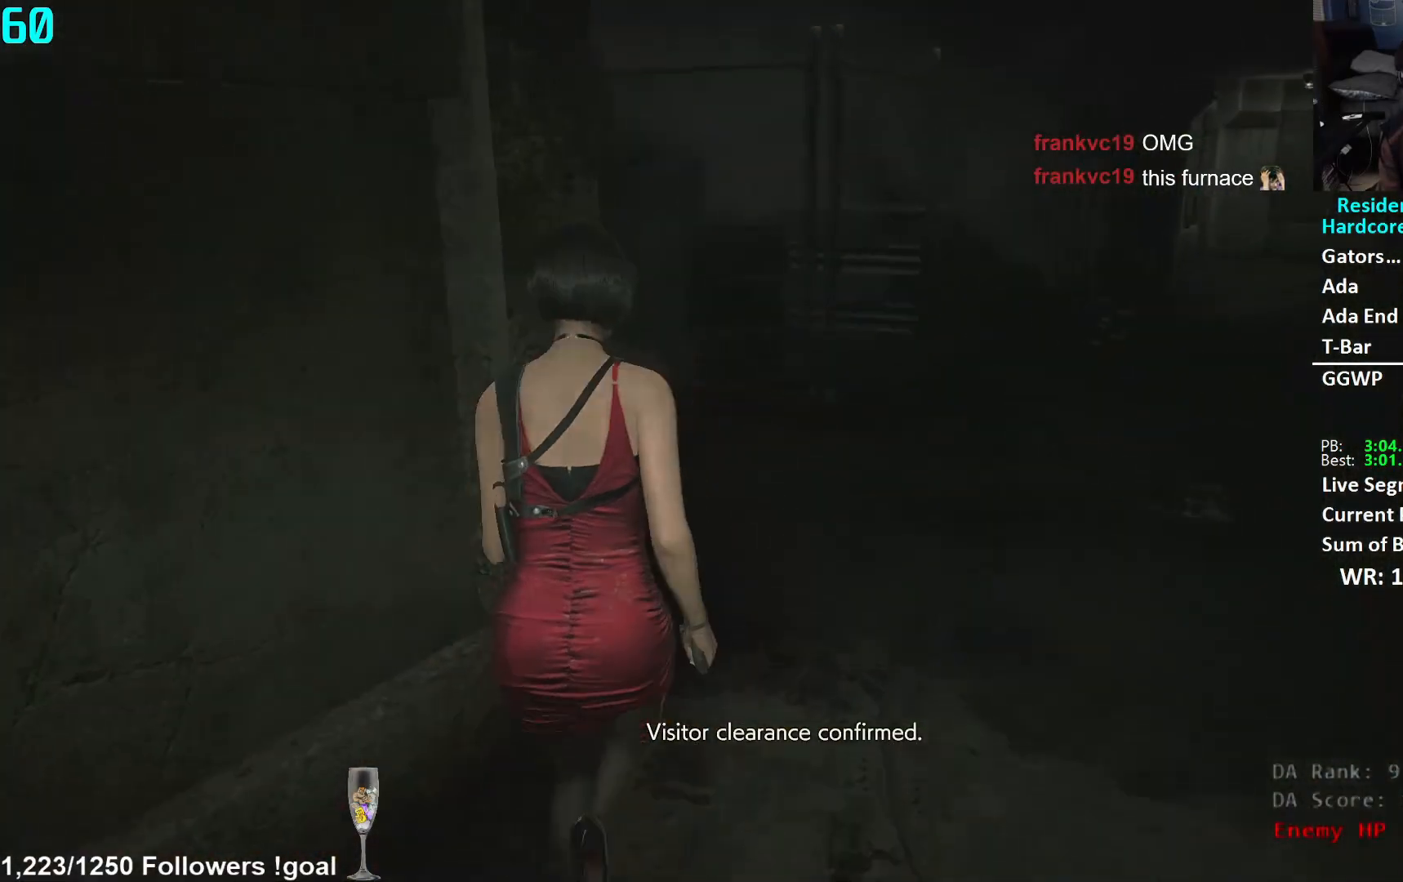
{"buttons": [], "left_stick": "up", "right_stick": "left", "events": [[184, "right_stick", "left"]]}
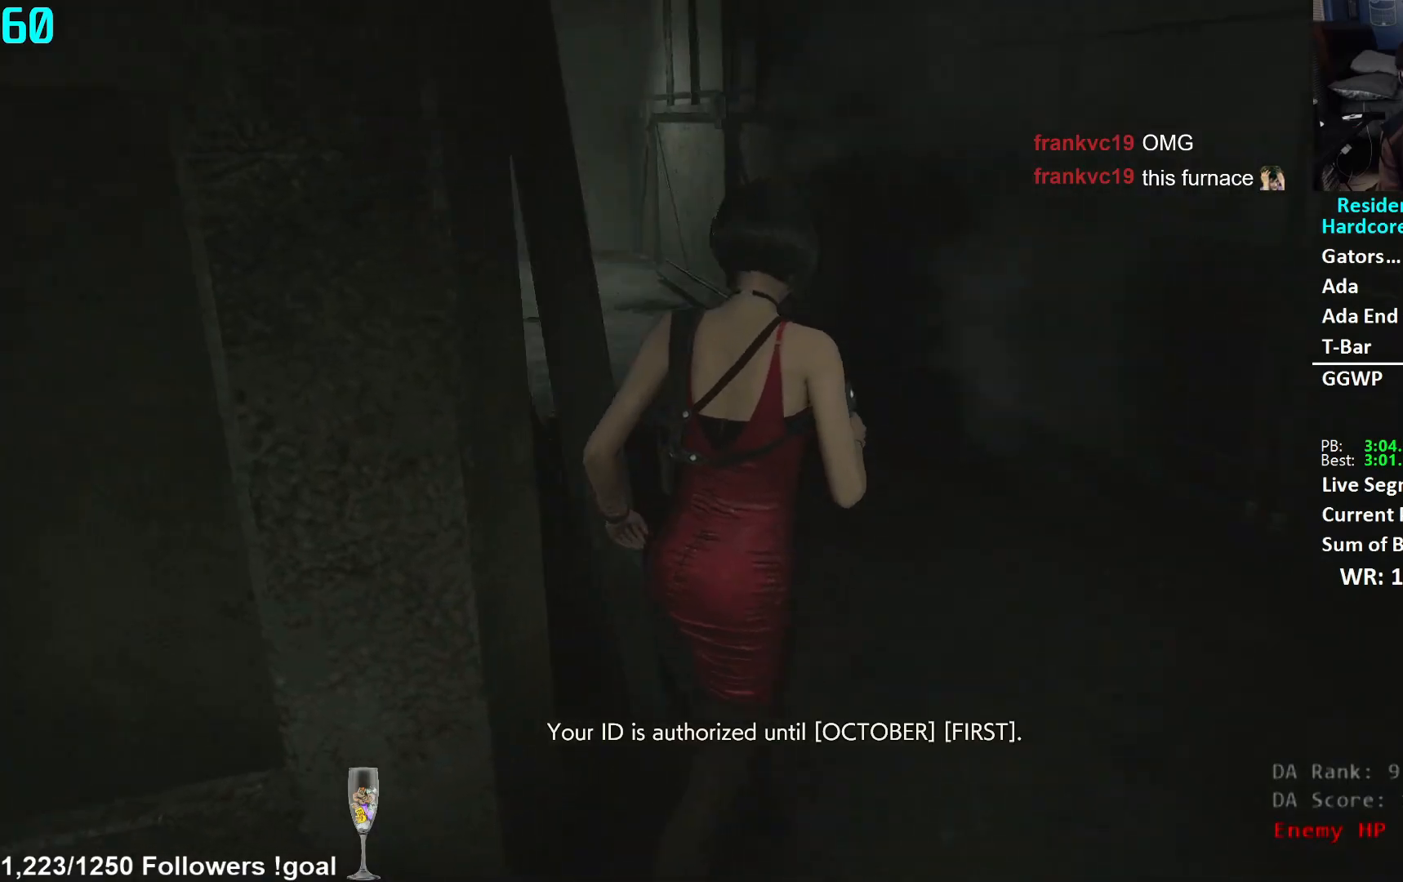
{"buttons": [], "left_stick": "up", "right_stick": "center", "events": [[116, "right_stick", "center"], [250, "right_stick", "left"], [417, "right_stick", "center"]]}
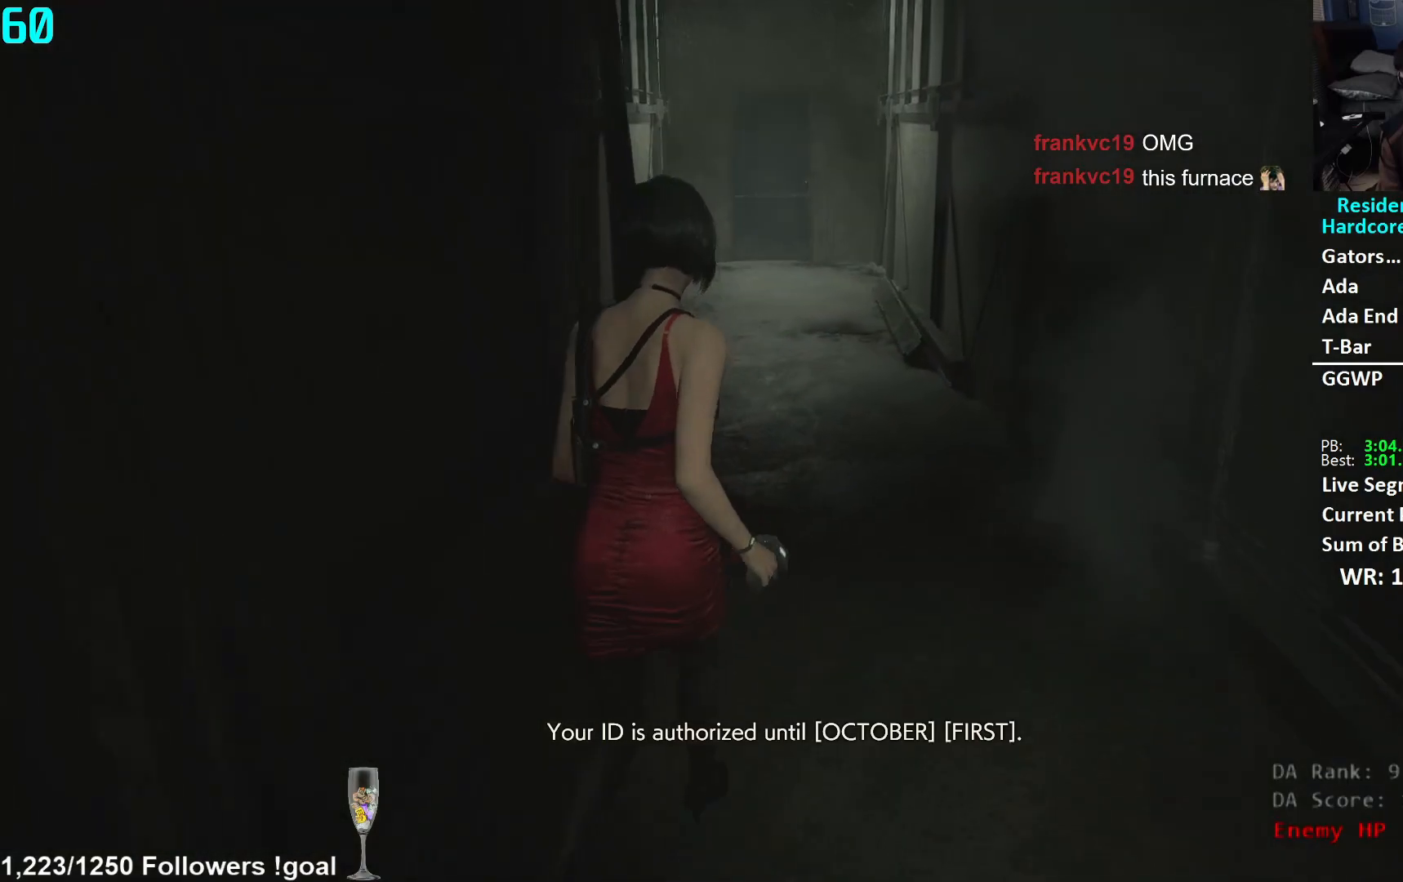
{"buttons": [], "left_stick": "up", "right_stick": "center", "events": []}
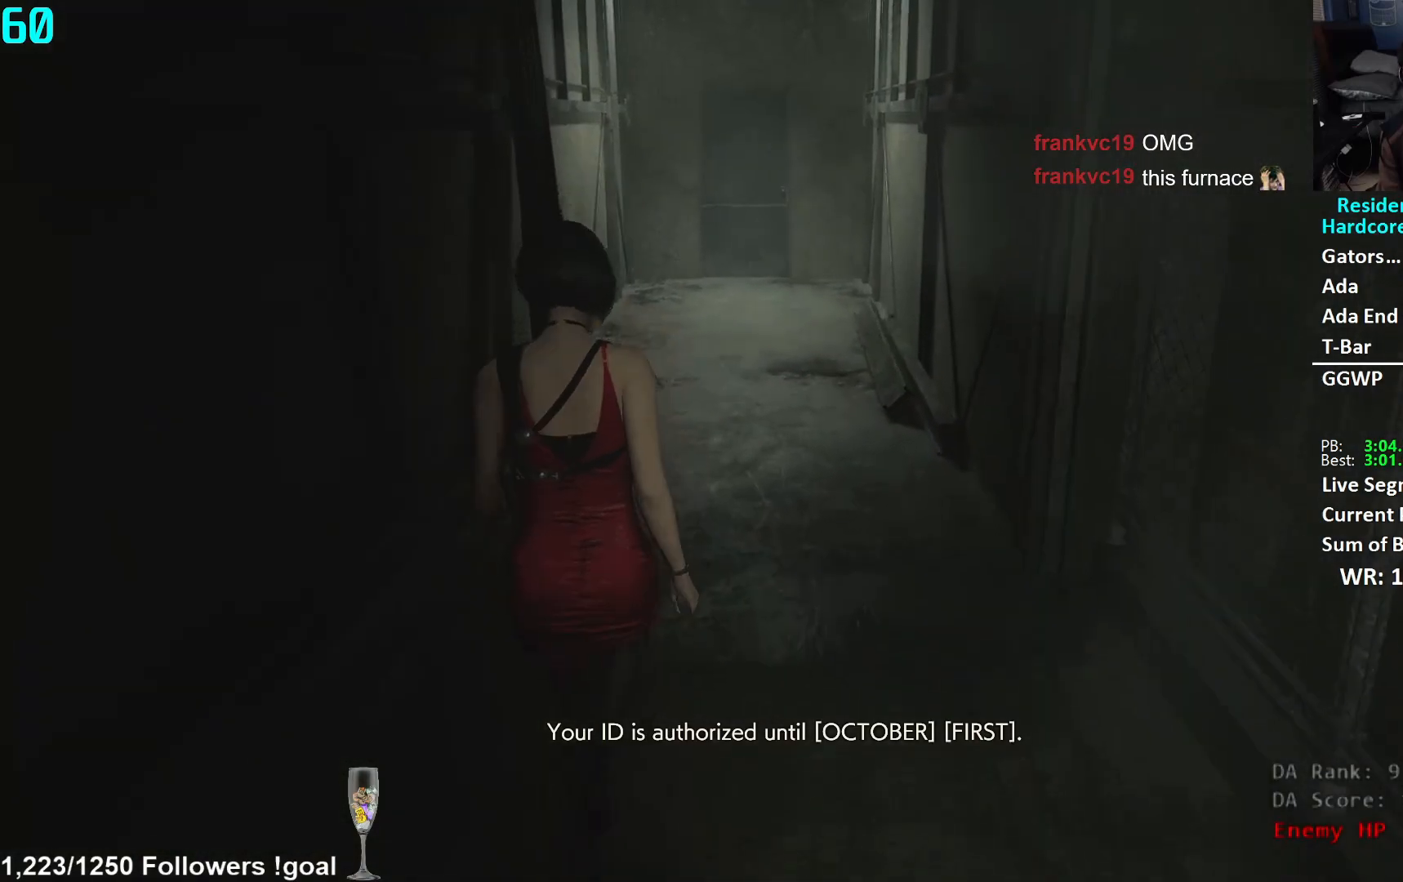
{"buttons": [], "left_stick": "up", "right_stick": "up-right", "events": [[417, "right_stick", "up-right"]]}
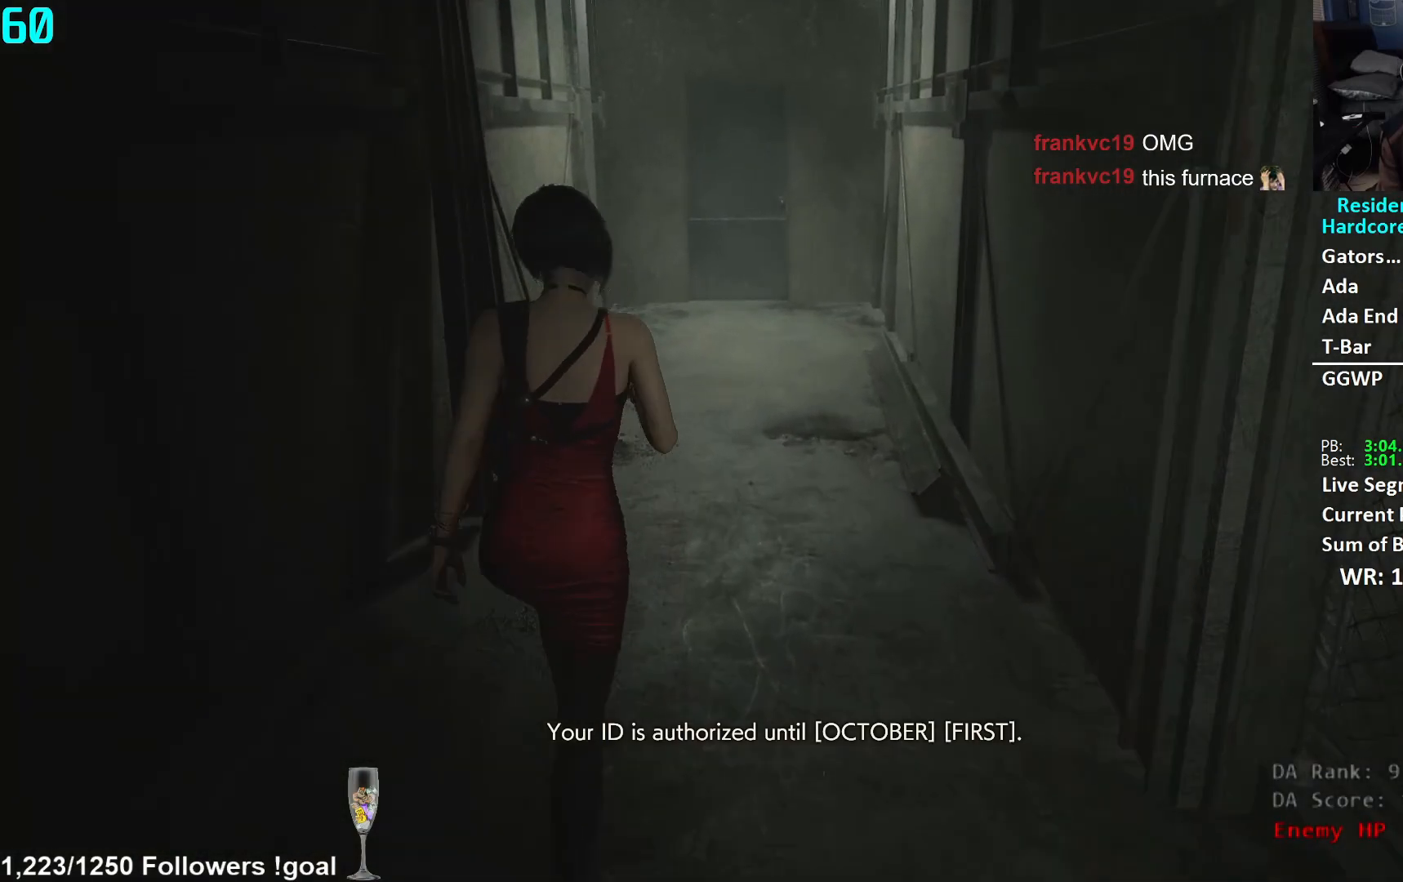
{"buttons": [], "left_stick": "up", "right_stick": "up-right", "events": [[101, "right_stick", "center"], [167, "right_stick", "up-right"]]}